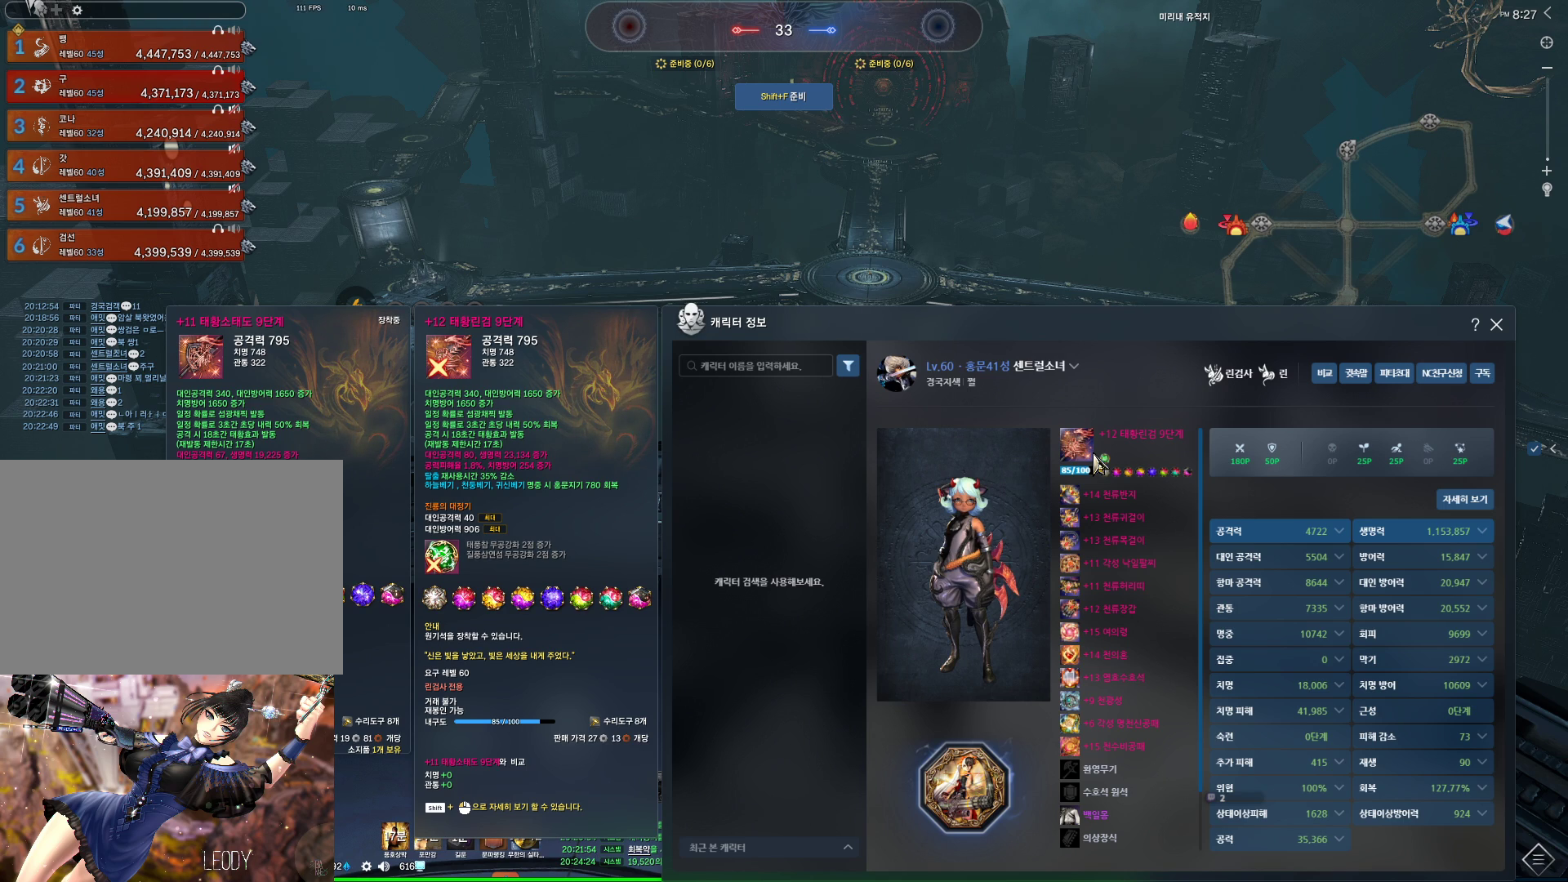
Gameplay with keyboard and mouse; each line is a JSON object with the keys and mouse buttons held at the frame after it. "events" lists presses ("down") and releases ("up") of "1", "2", "3", "4", "5", "a", "alt", "c", "ctrl", "d", "e", "f", "m", "q", "r", "s", "shift", "space", "t", "tab", "tilde", "v", "w", "x", "z", "mouse_left", "mouse_wheel" and "mouse_right" between this image and that frame as [ms after this image, input, new state], when the widget could be followed in between. "mouse_left", "mouse_wheel", "mouse_right" = the "left", "wheel", "right" buttons of the "mouse" list. No other keys are recorded. "wheel" means that the mouse wheel is clicked or scrolled. Not read: mouse_move other_keys.
{"keys": [], "mouse": [], "events": []}
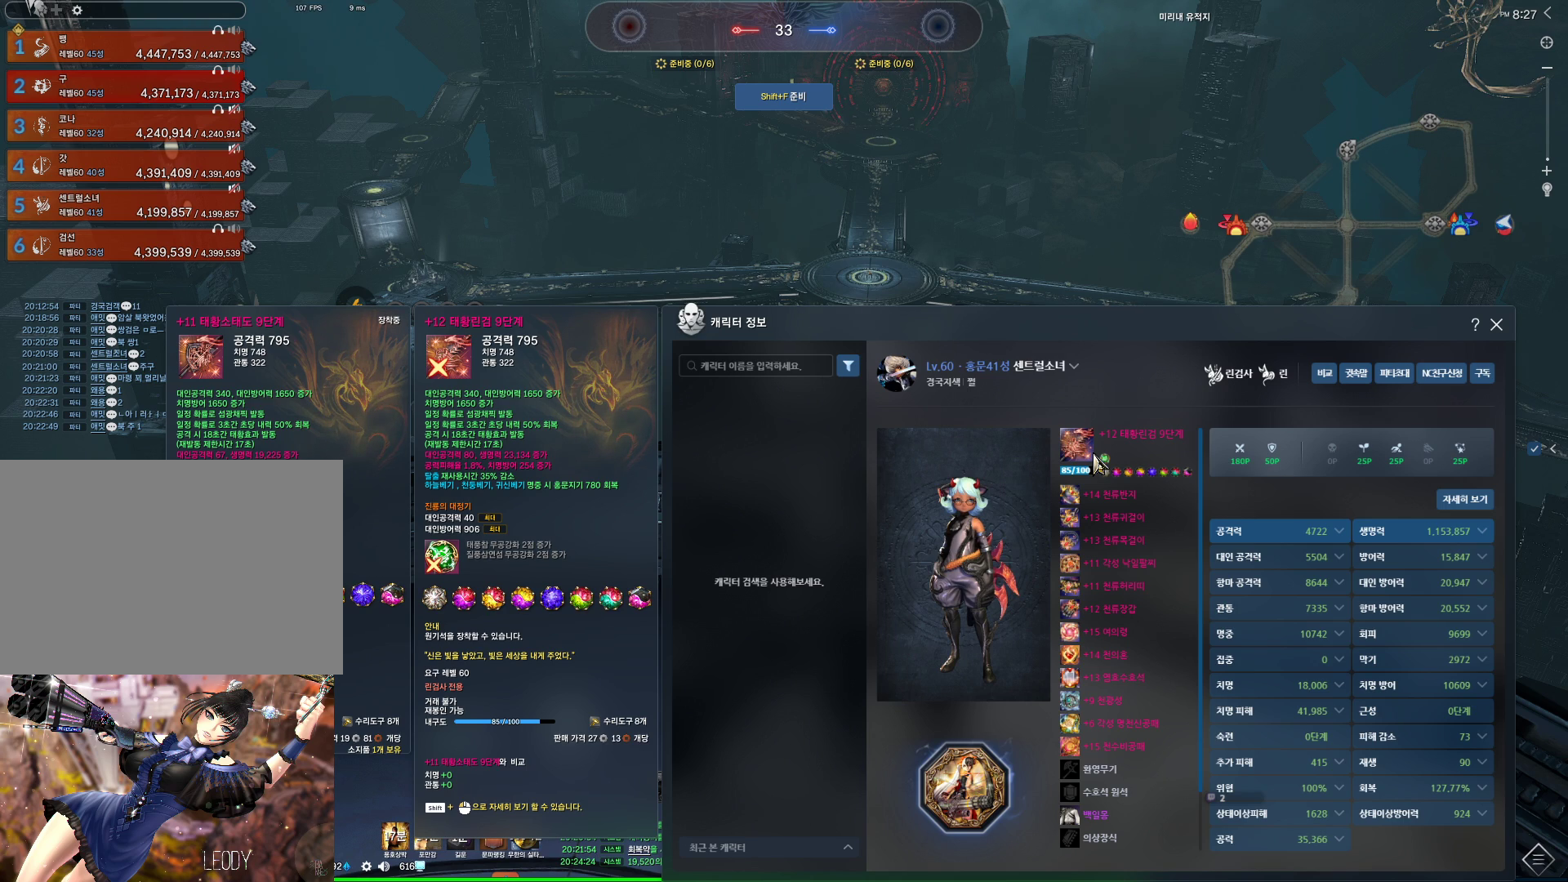
{"keys": [], "mouse": [], "events": [[333, "mouse_left", "down"], [333, "mouse_right", "down"], [467, "mouse_left", "up"], [467, "mouse_right", "up"]]}
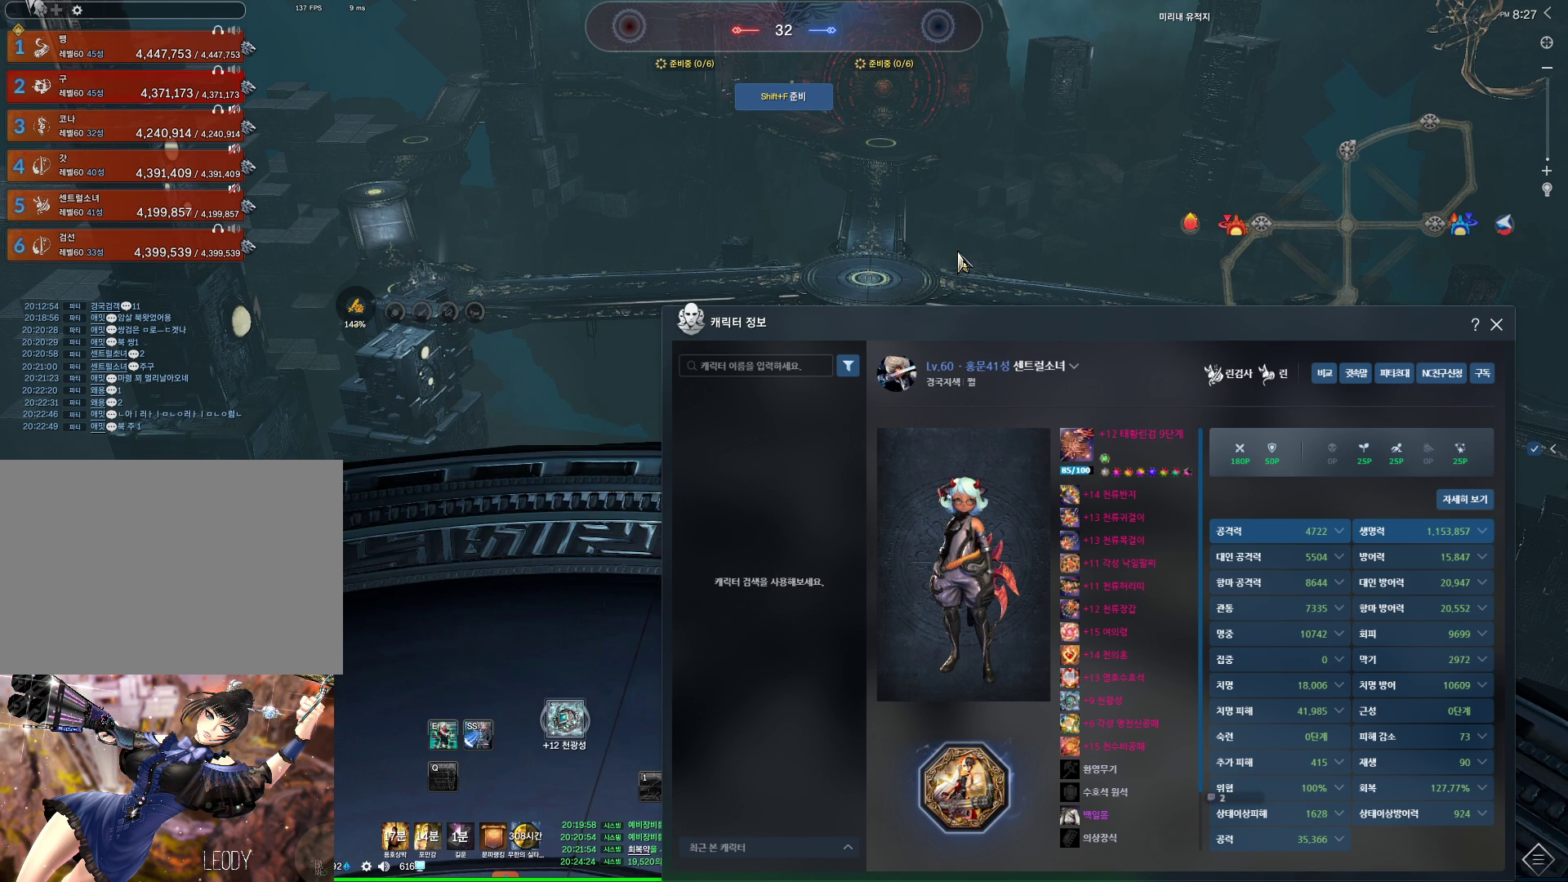
{"keys": ["w"], "mouse": [], "events": [[333, "w", "down"]]}
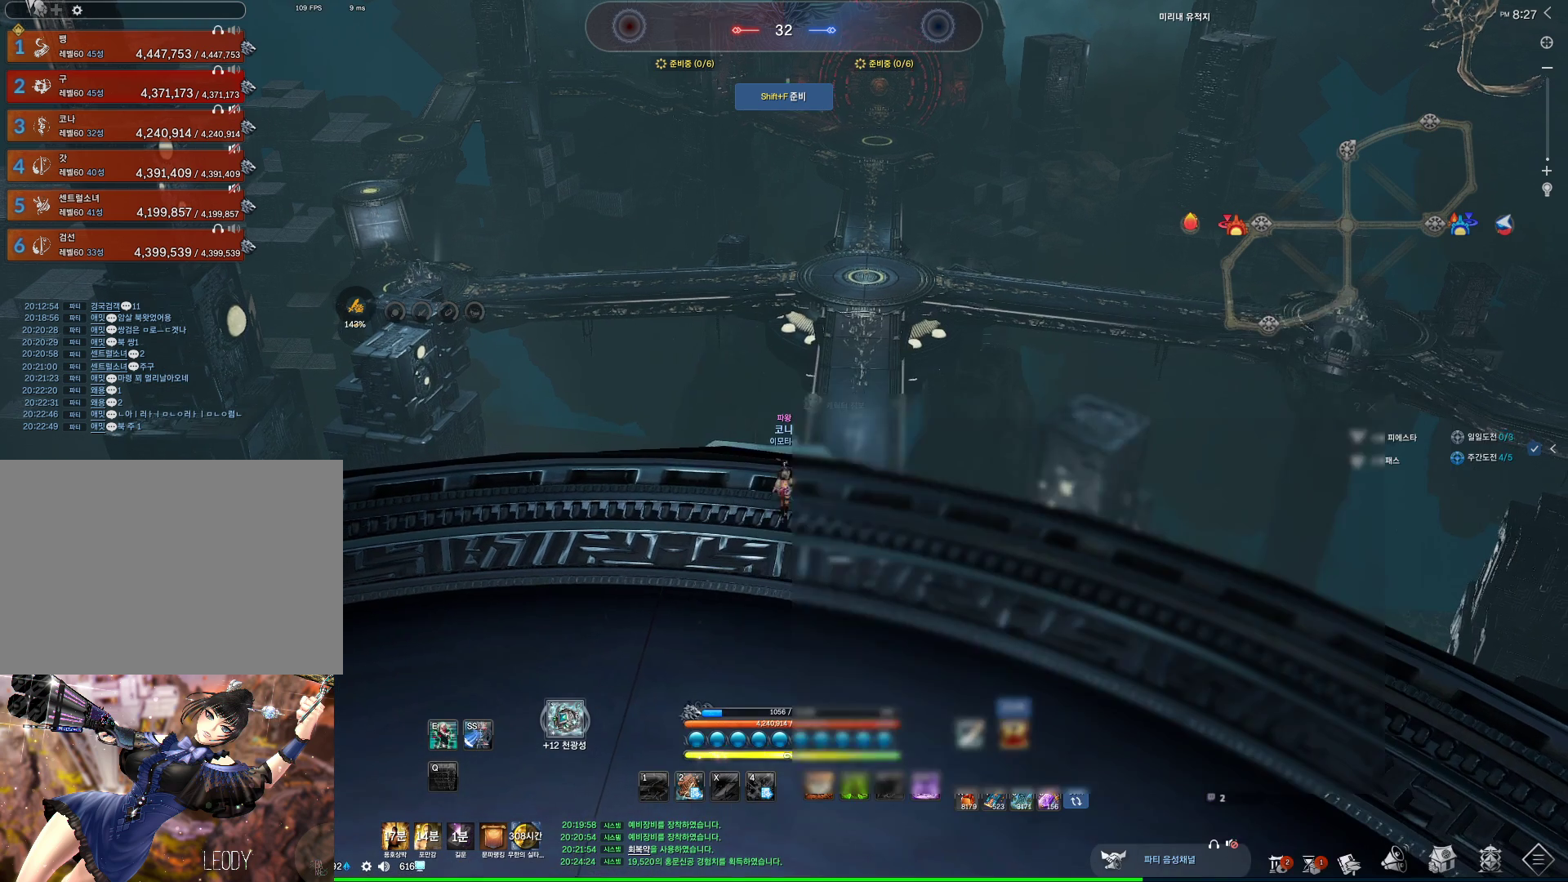
{"keys": ["alt"], "mouse": [], "events": [[100, "alt", "down"], [100, "w", "up"], [333, "mouse_left", "down"], [333, "mouse_right", "down"], [467, "mouse_left", "up"], [467, "mouse_right", "up"]]}
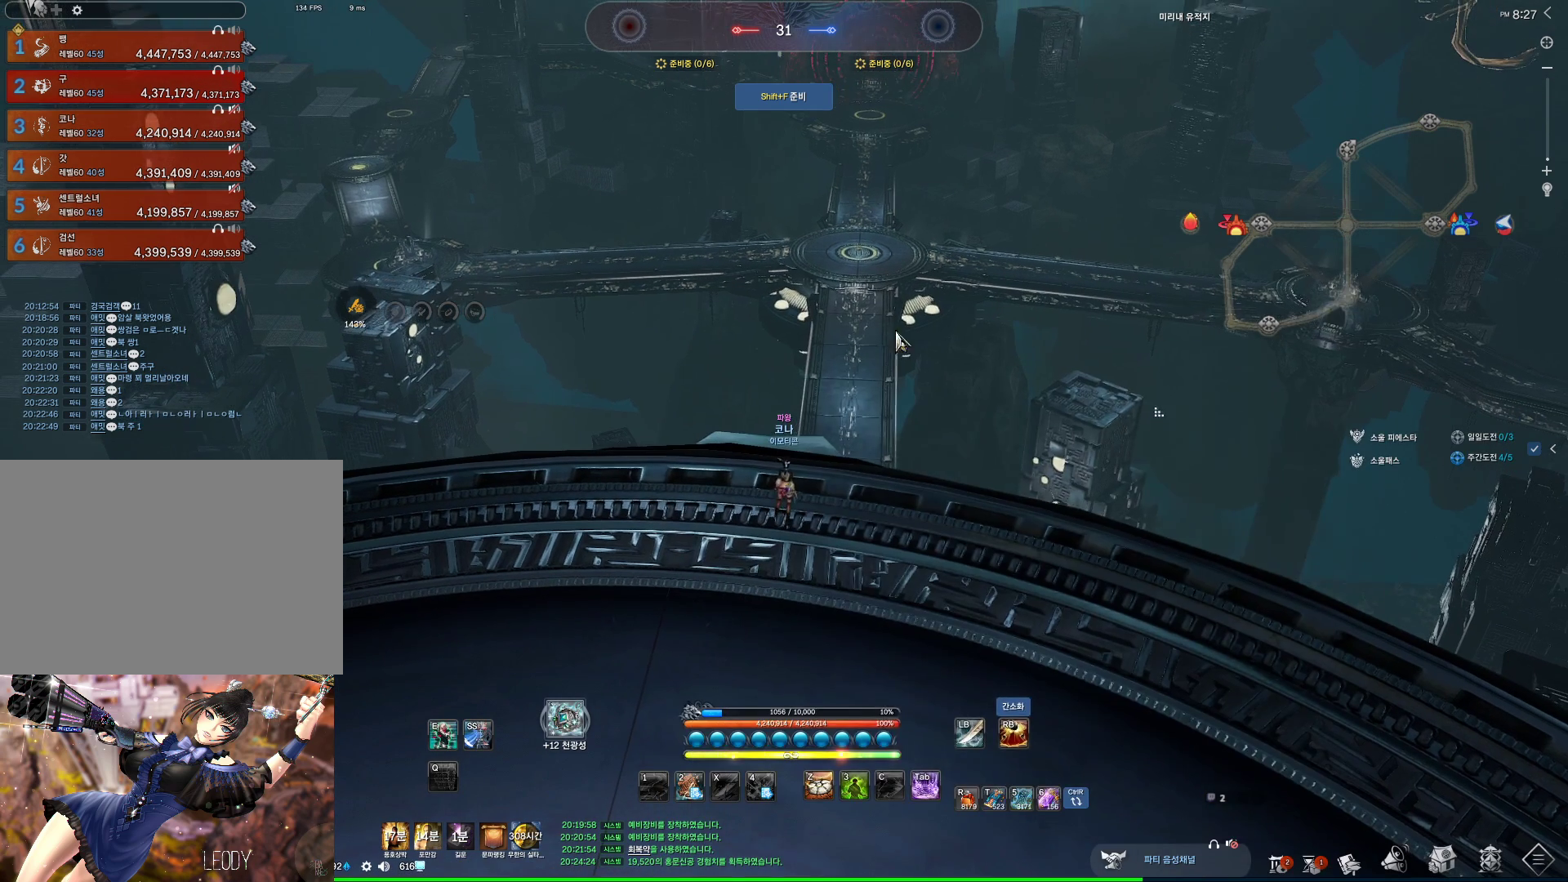
{"keys": [], "mouse": [], "events": [[33, "alt", "up"]]}
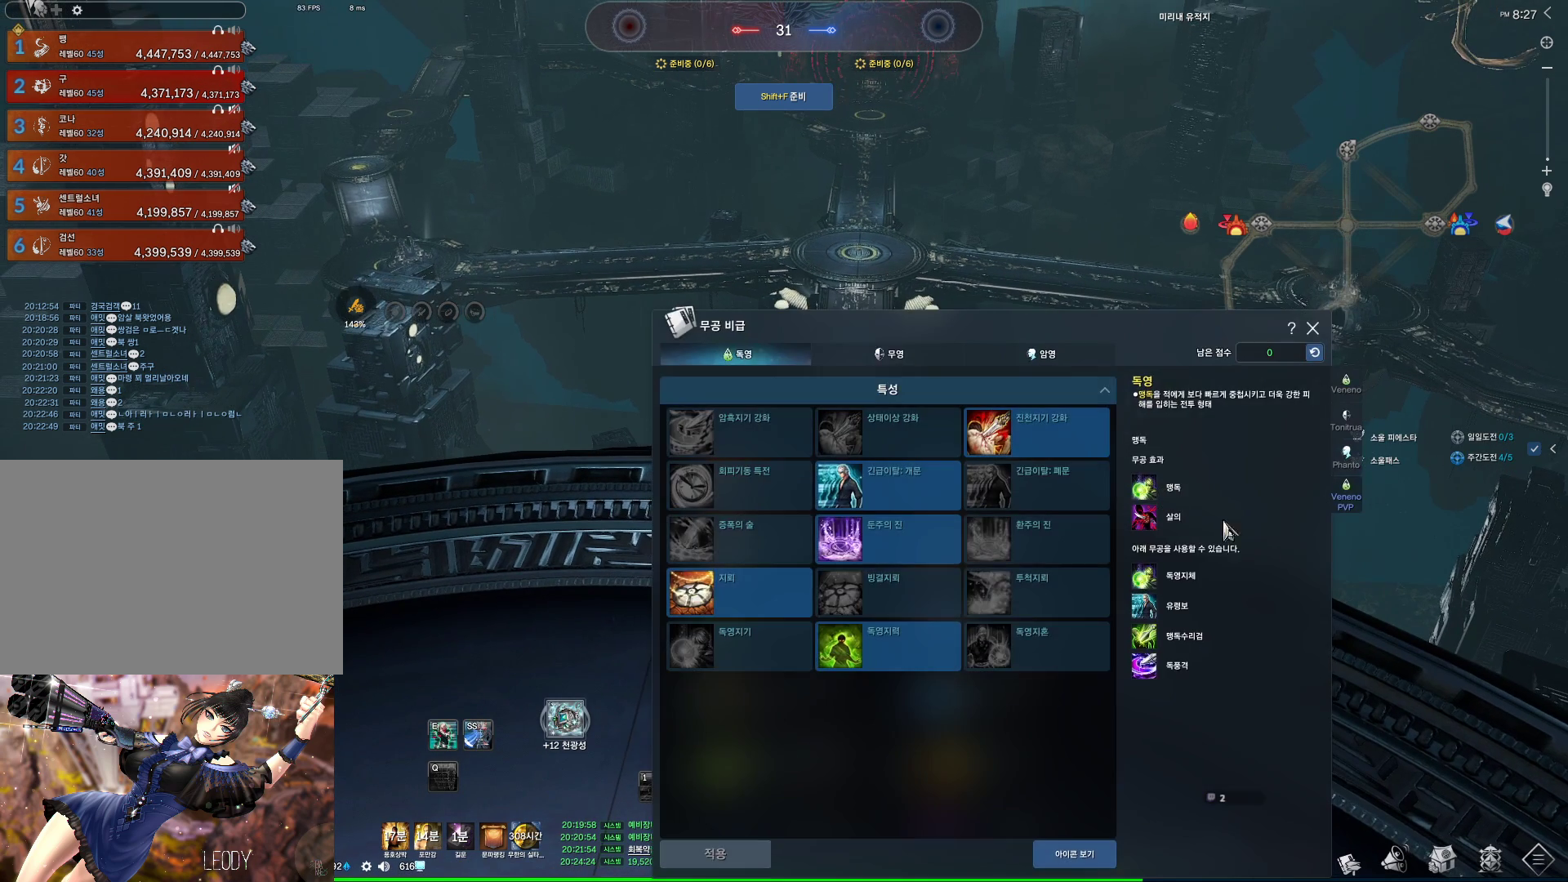
{"keys": [], "mouse": [], "events": []}
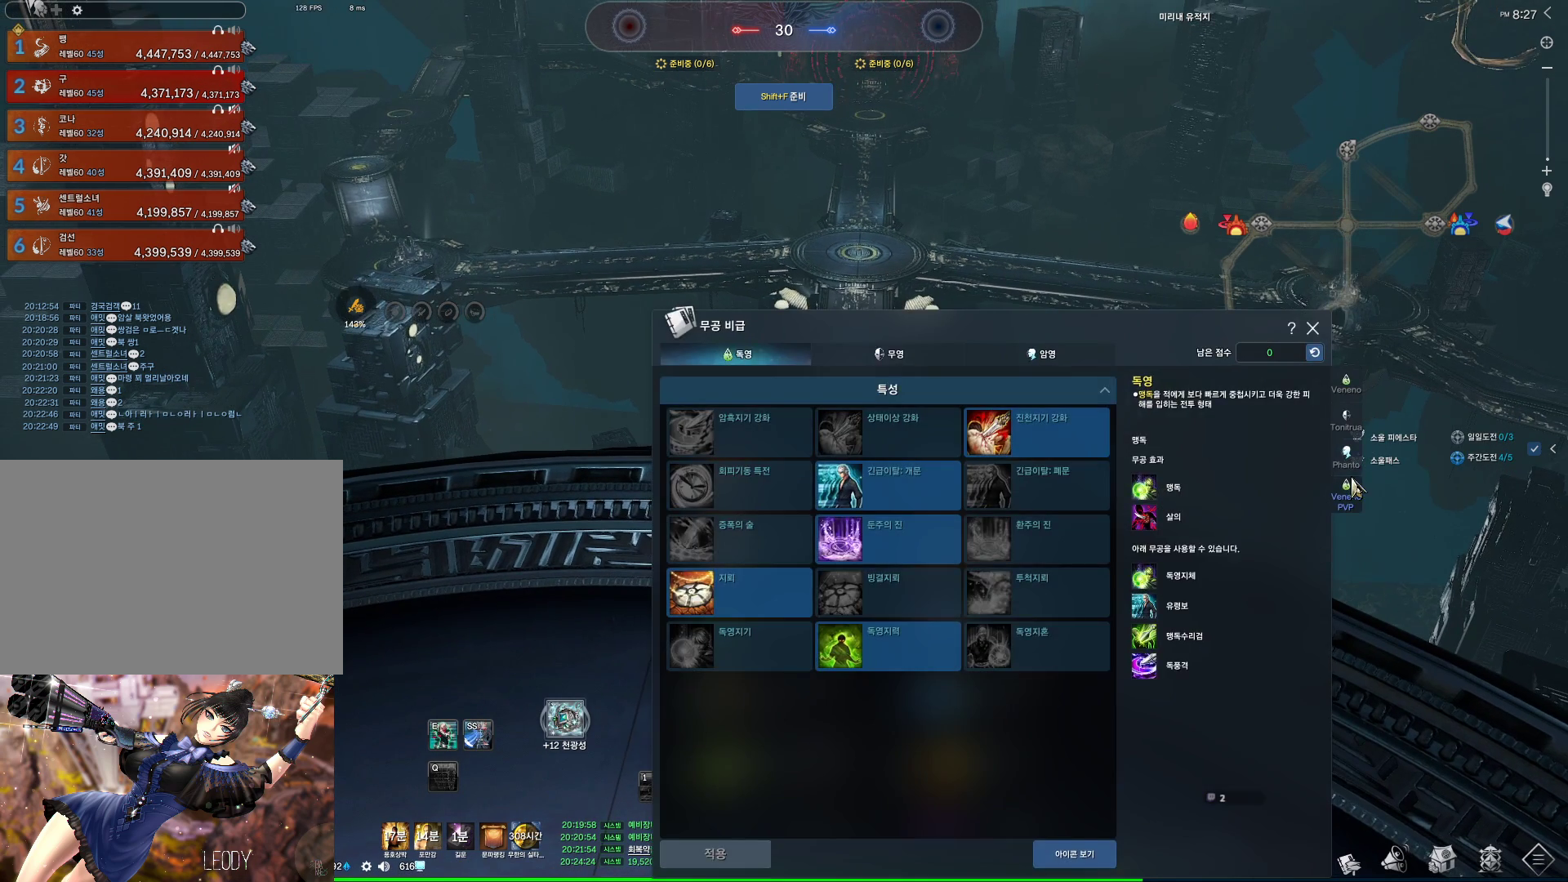
{"keys": [], "mouse": [], "events": [[300, "m", "down"], [433, "m", "up"]]}
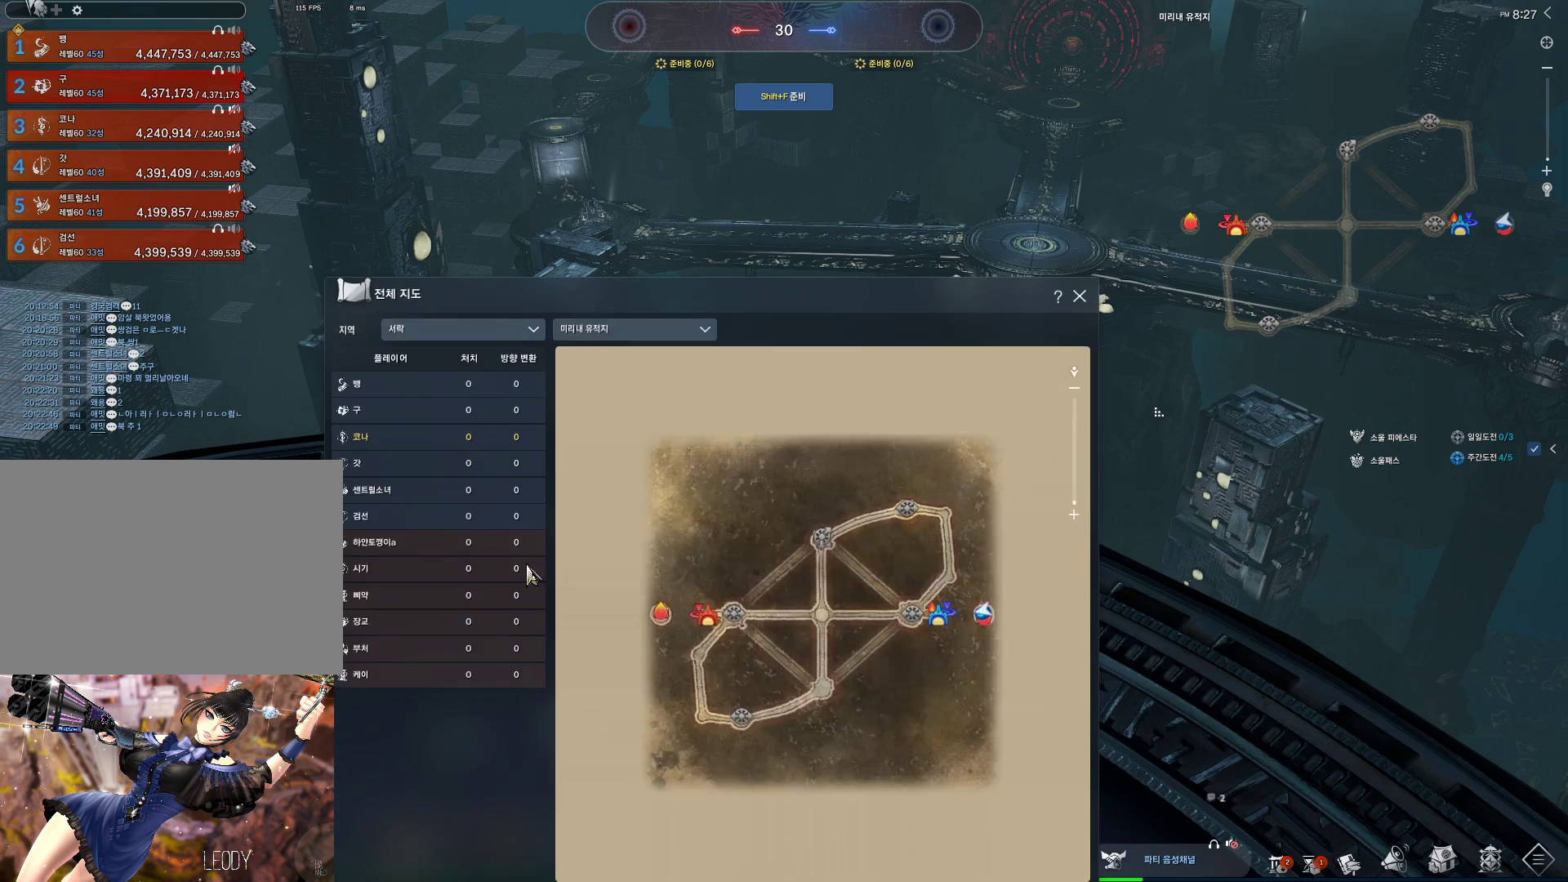
{"keys": [], "mouse": [], "events": []}
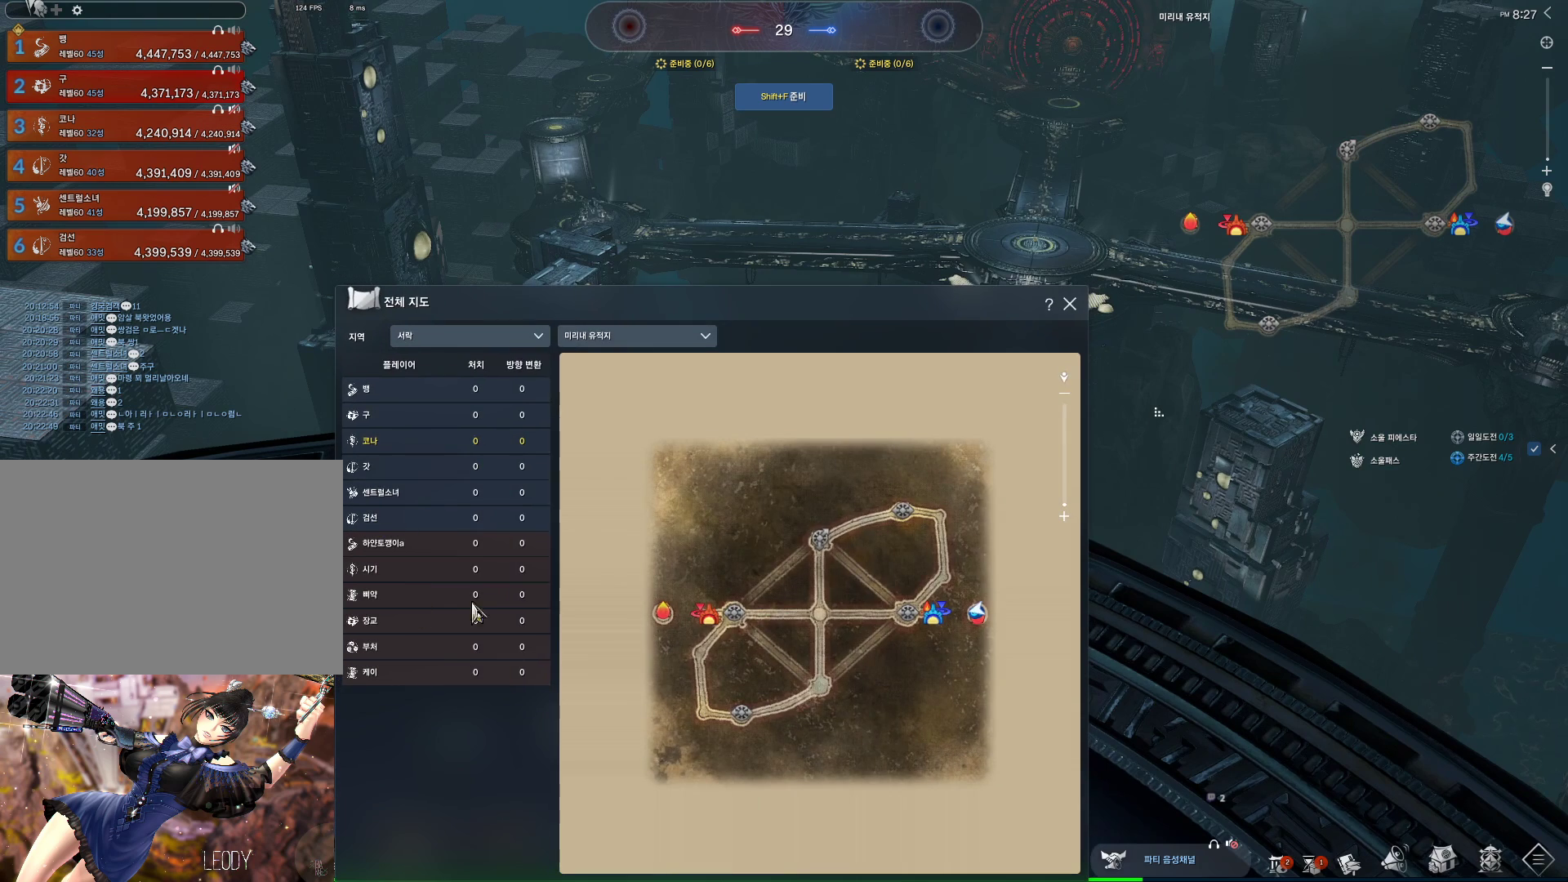
{"keys": [], "mouse": [], "events": [[133, "mouse_left", "down"], [133, "mouse_right", "down"], [267, "mouse_left", "up"], [267, "mouse_right", "up"]]}
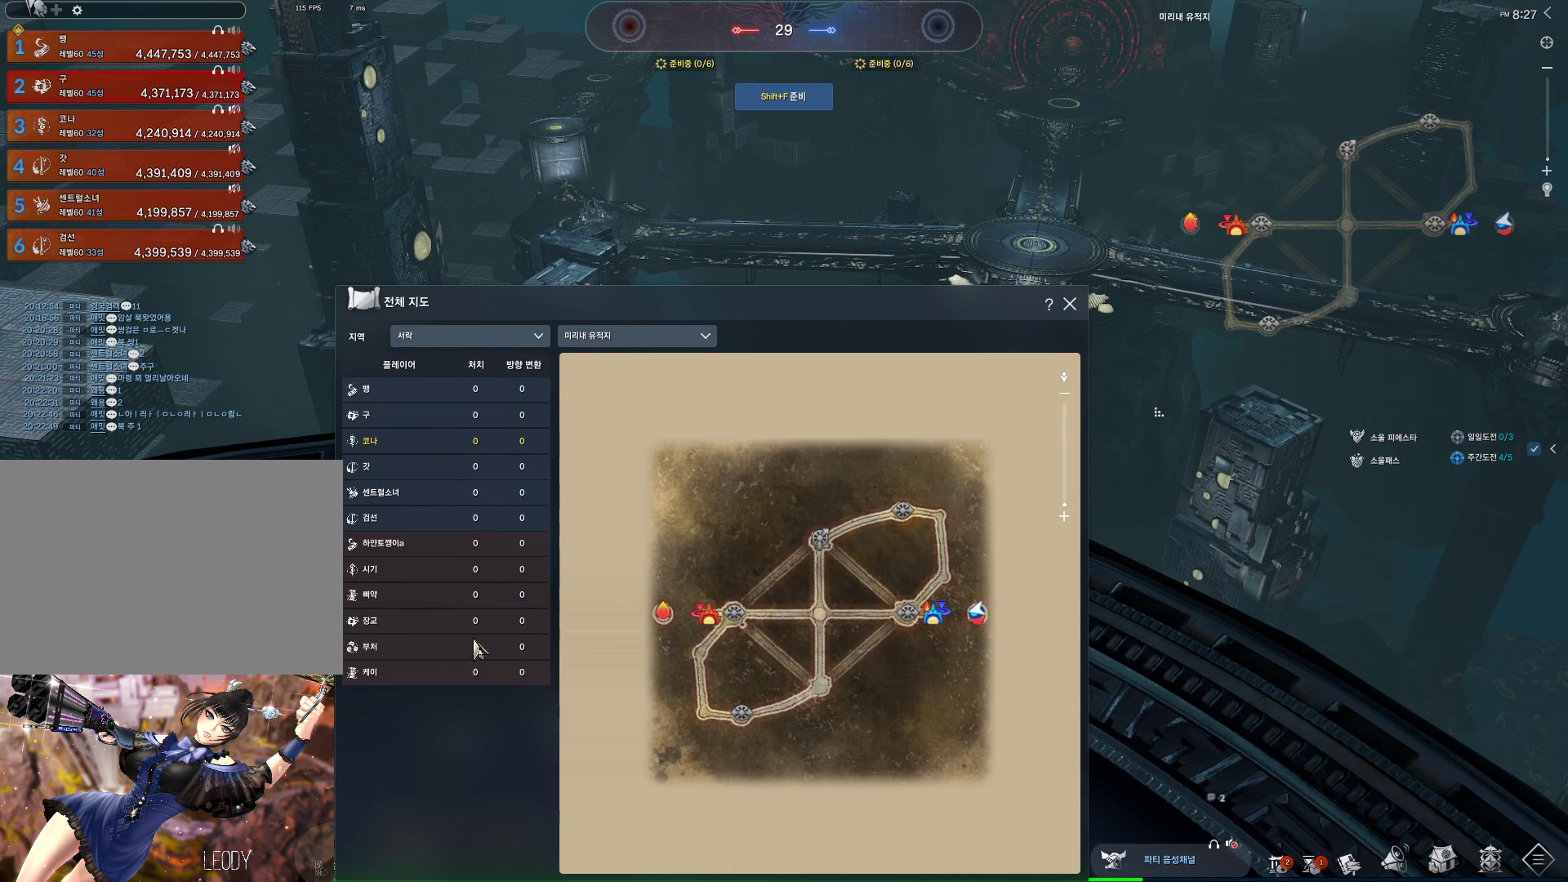
{"keys": [], "mouse": [], "events": [[367, "mouse_left", "down"], [367, "mouse_right", "down"], [500, "mouse_left", "up"], [500, "mouse_right", "up"]]}
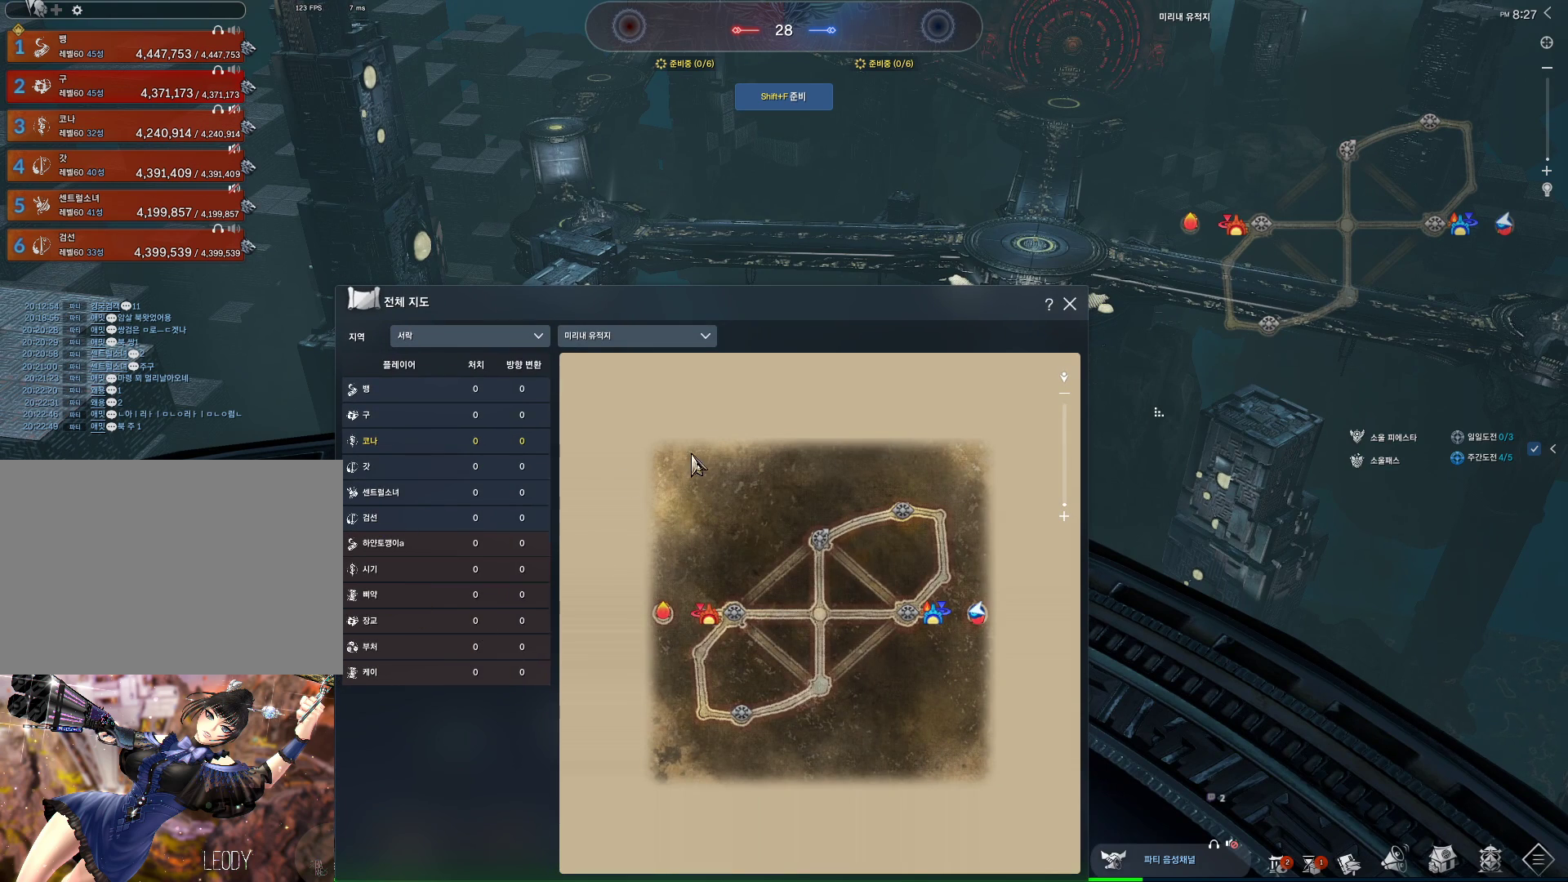
{"keys": [], "mouse": [], "events": [[200, "m", "down"], [333, "m", "up"]]}
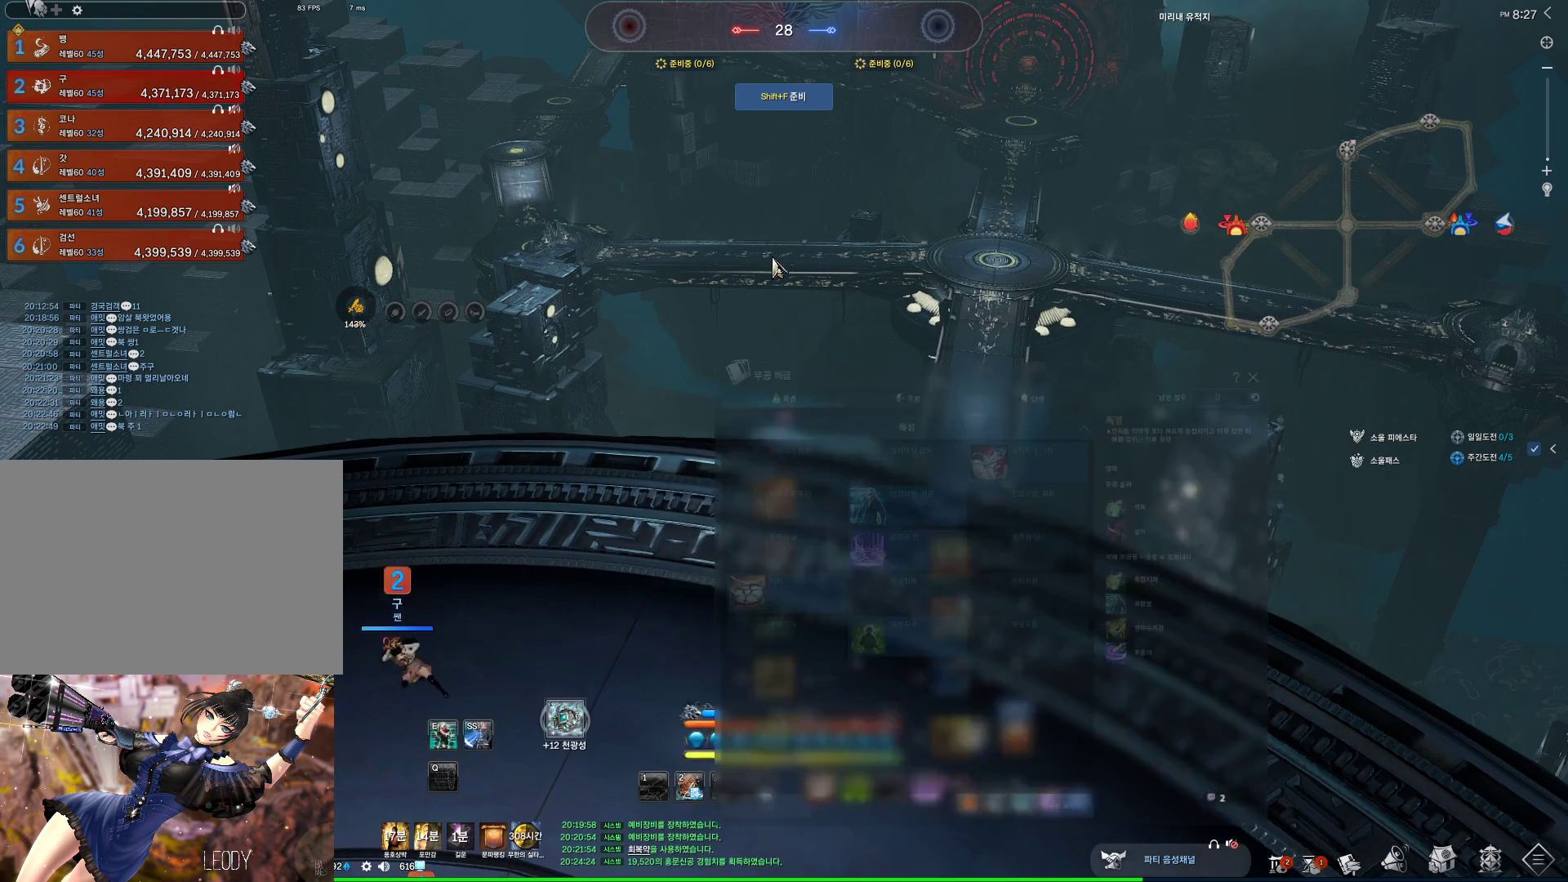
{"keys": [], "mouse": [], "events": []}
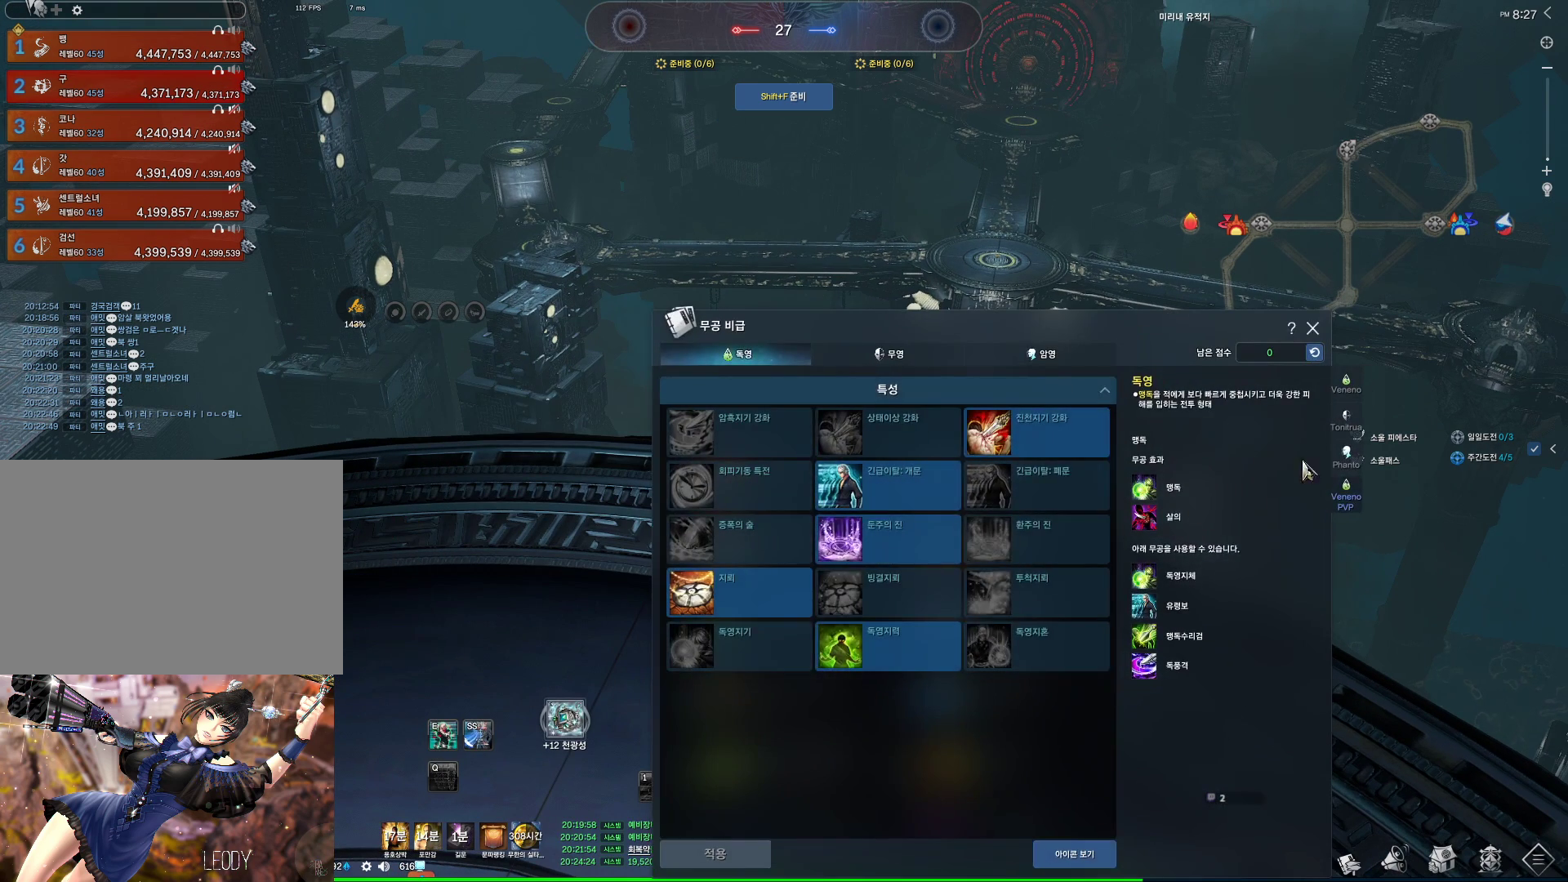
{"keys": [], "mouse": [], "events": [[200, "mouse_left", "down"], [300, "mouse_left", "up"]]}
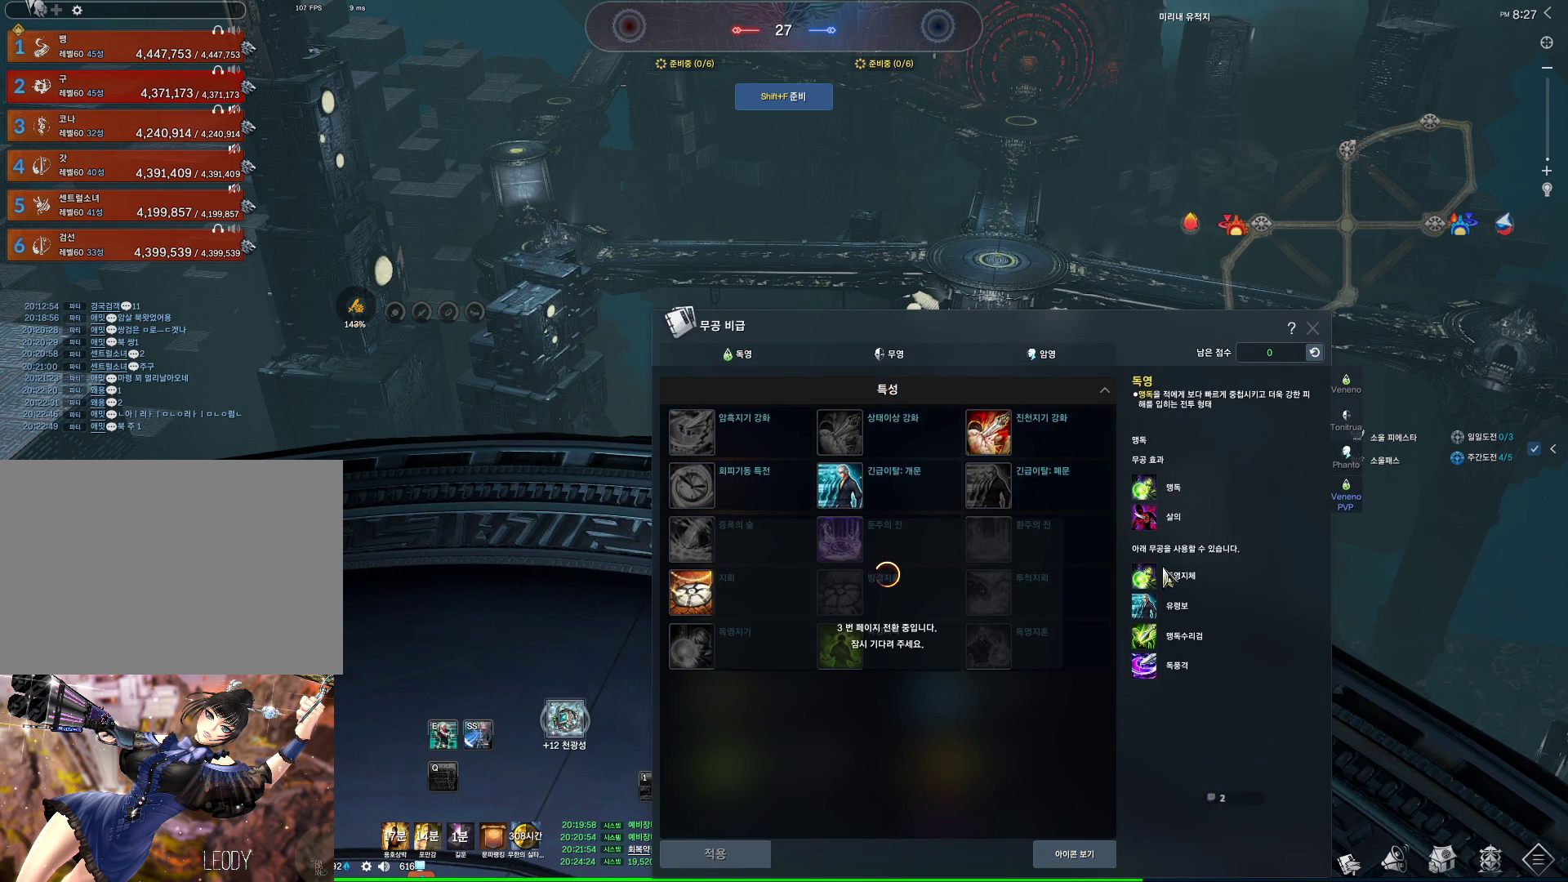
{"keys": [], "mouse": [], "events": [[100, "mouse_left", "down"], [100, "mouse_right", "down"], [233, "mouse_right", "up"], [300, "mouse_left", "up"]]}
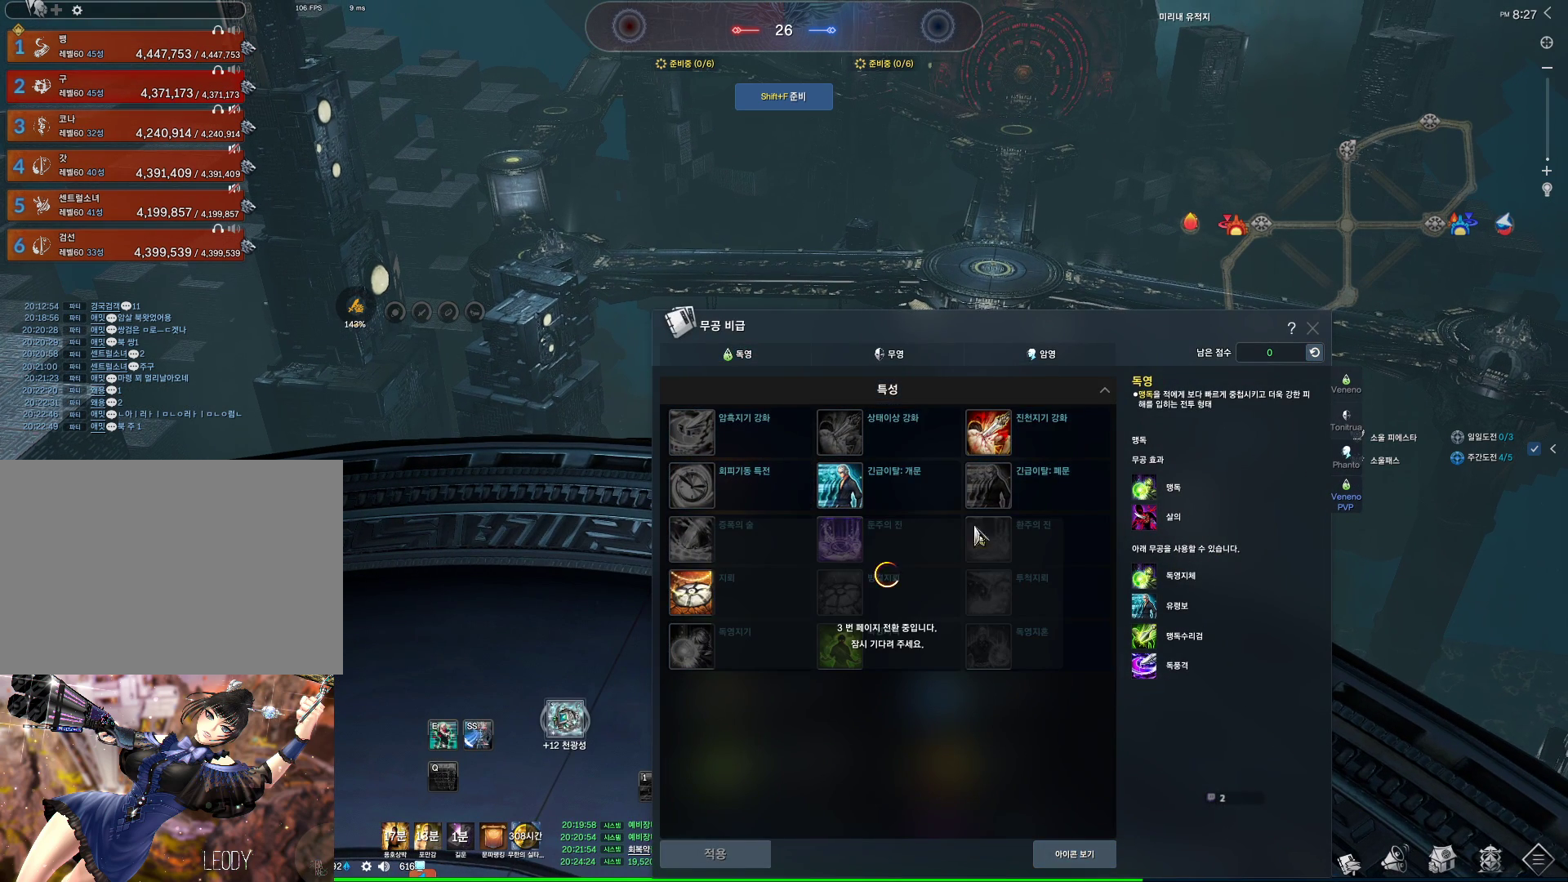
{"keys": [], "mouse": [], "events": []}
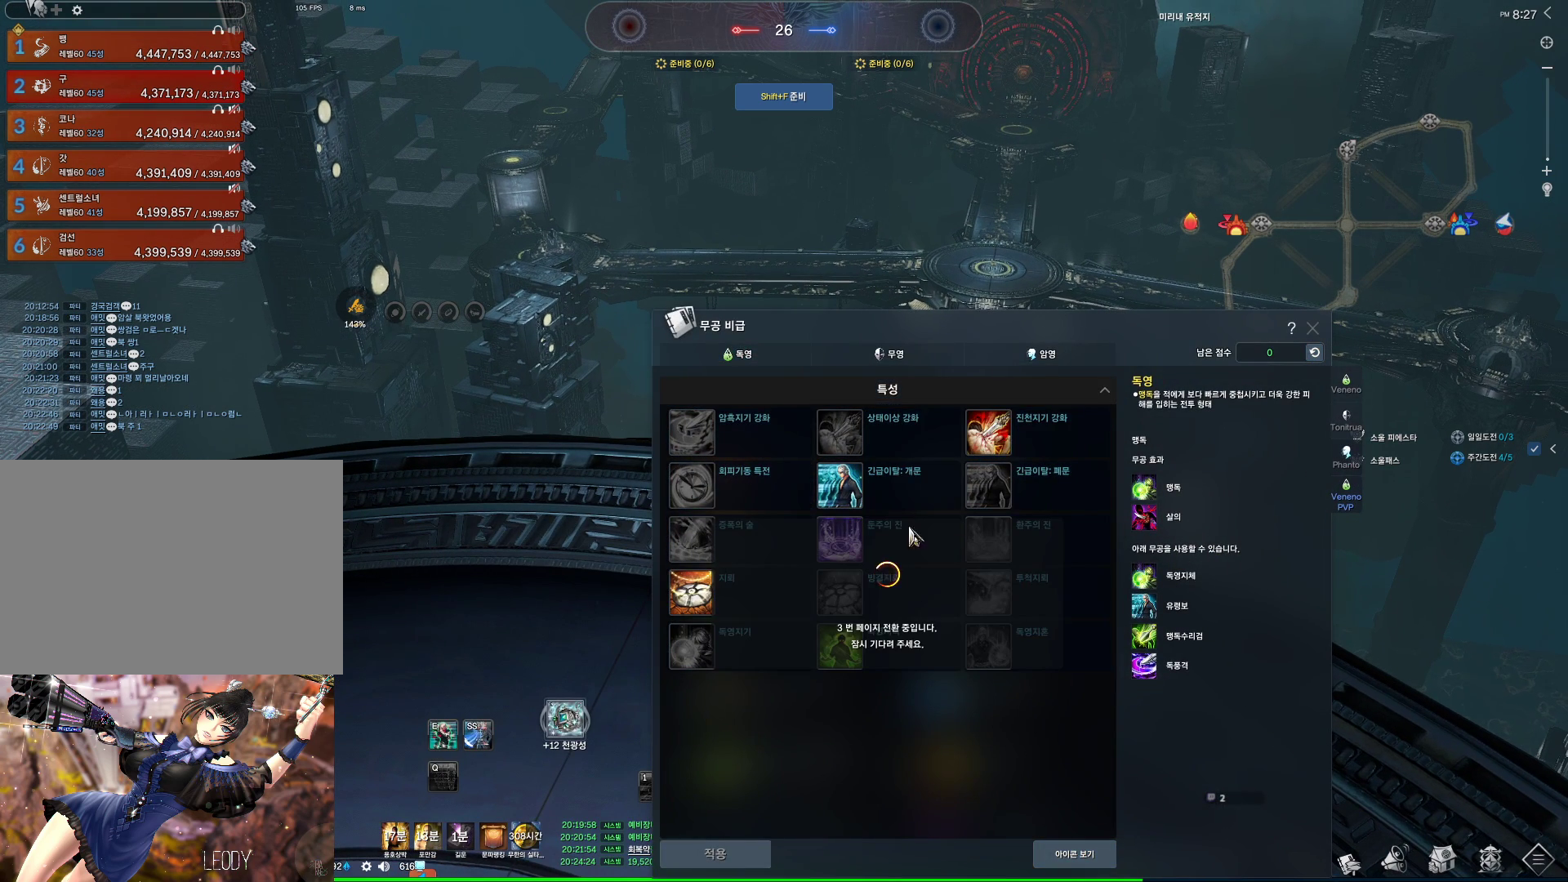
{"keys": [], "mouse": ["left"], "events": [[333, "mouse_left", "down"], [433, "mouse_left", "up"], [467, "mouse_left", "down"]]}
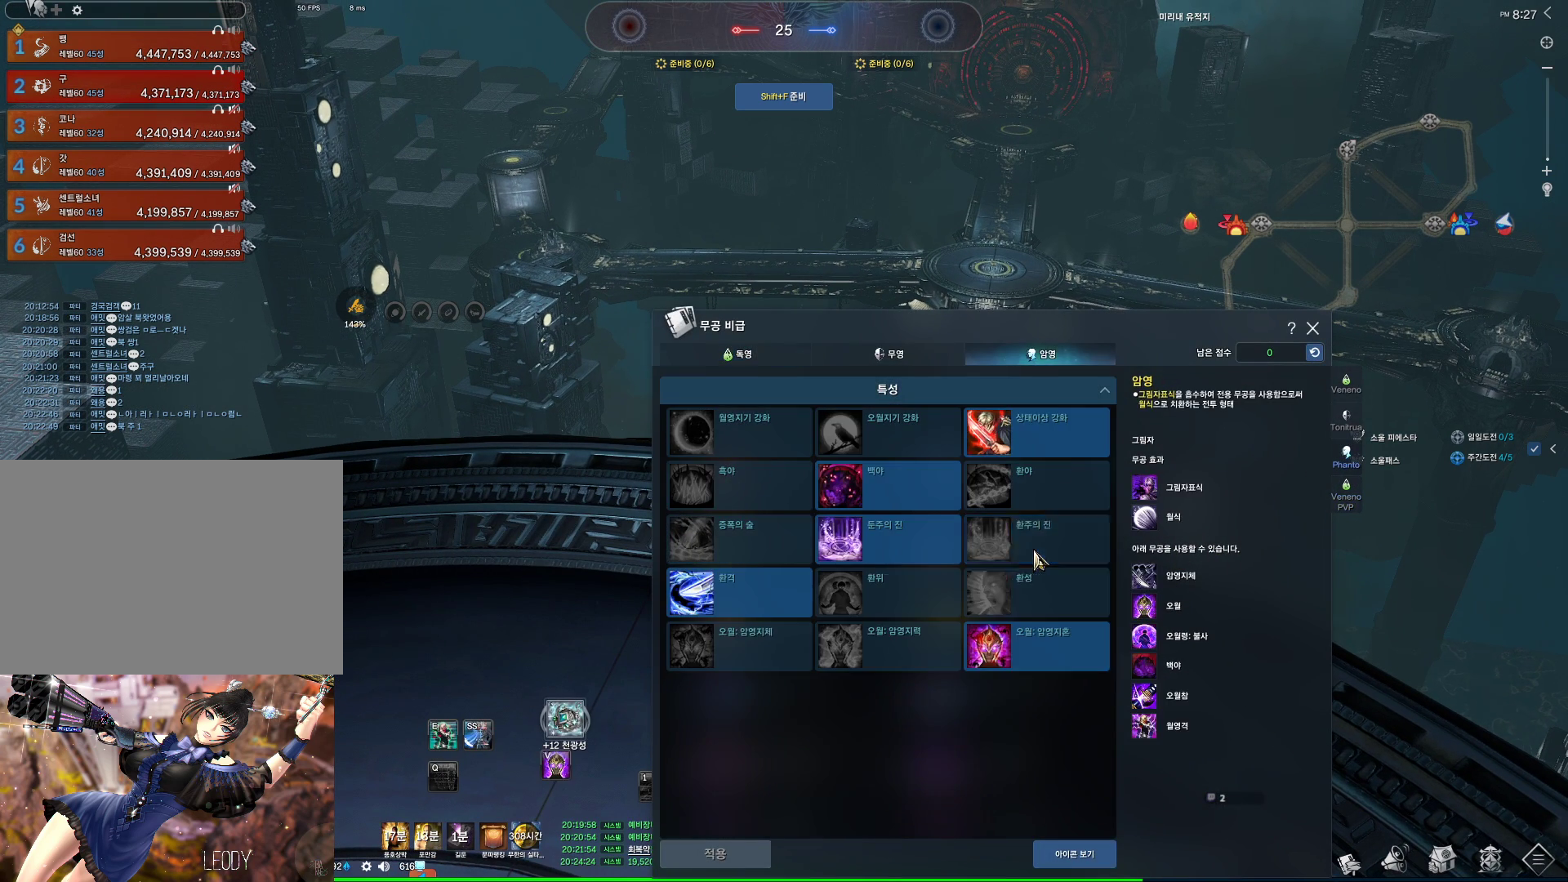
{"keys": [], "mouse": [], "events": [[67, "mouse_left", "up"]]}
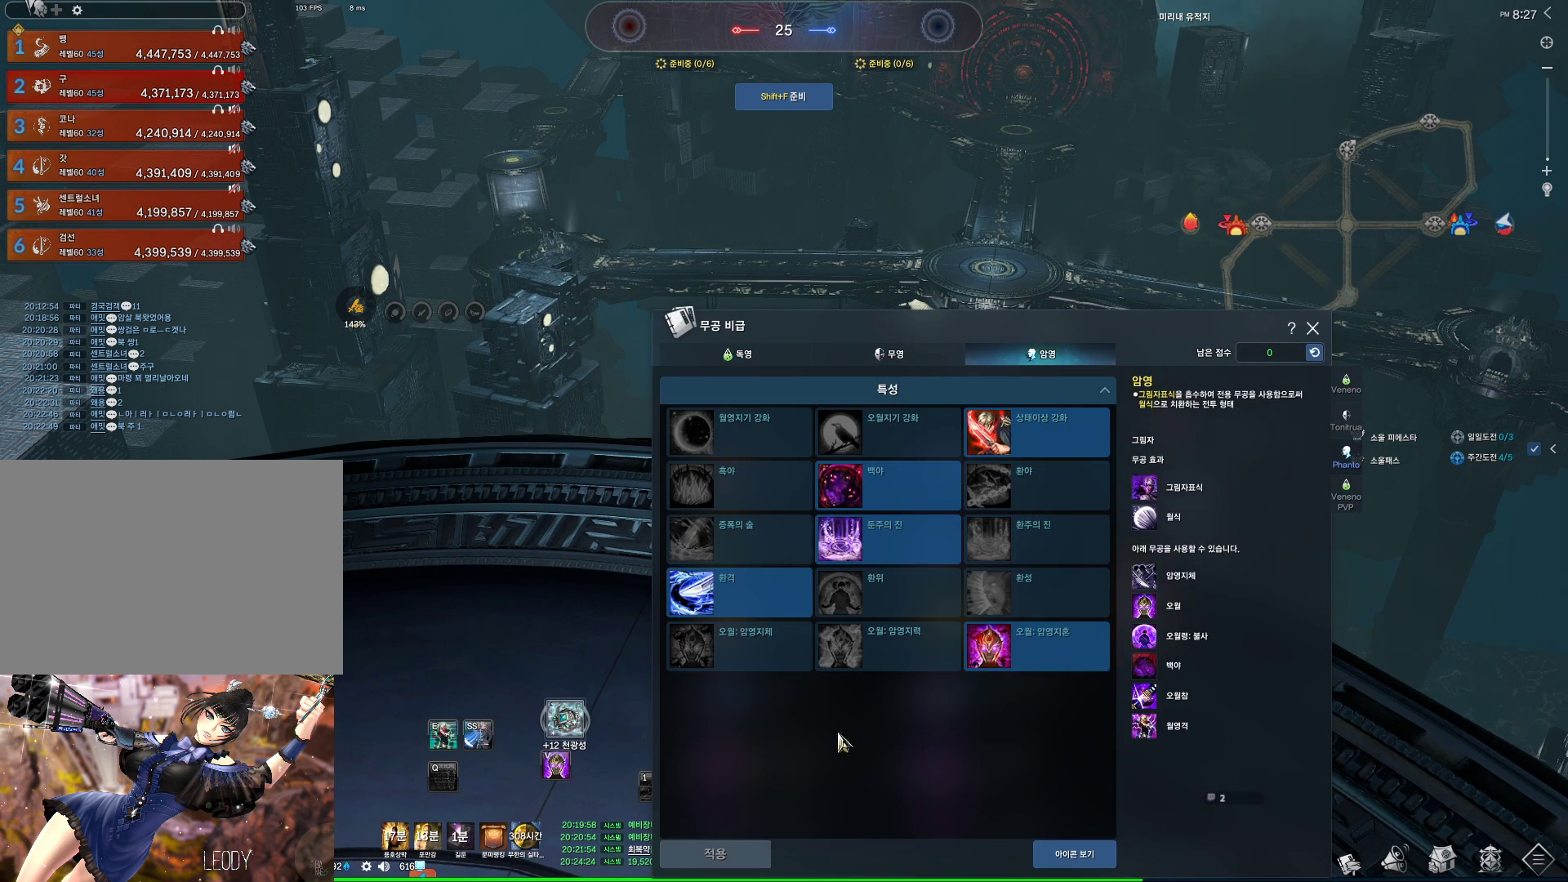
{"keys": [], "mouse": ["left"], "events": [[167, "mouse_left", "down"], [267, "mouse_left", "up"], [500, "mouse_left", "down"]]}
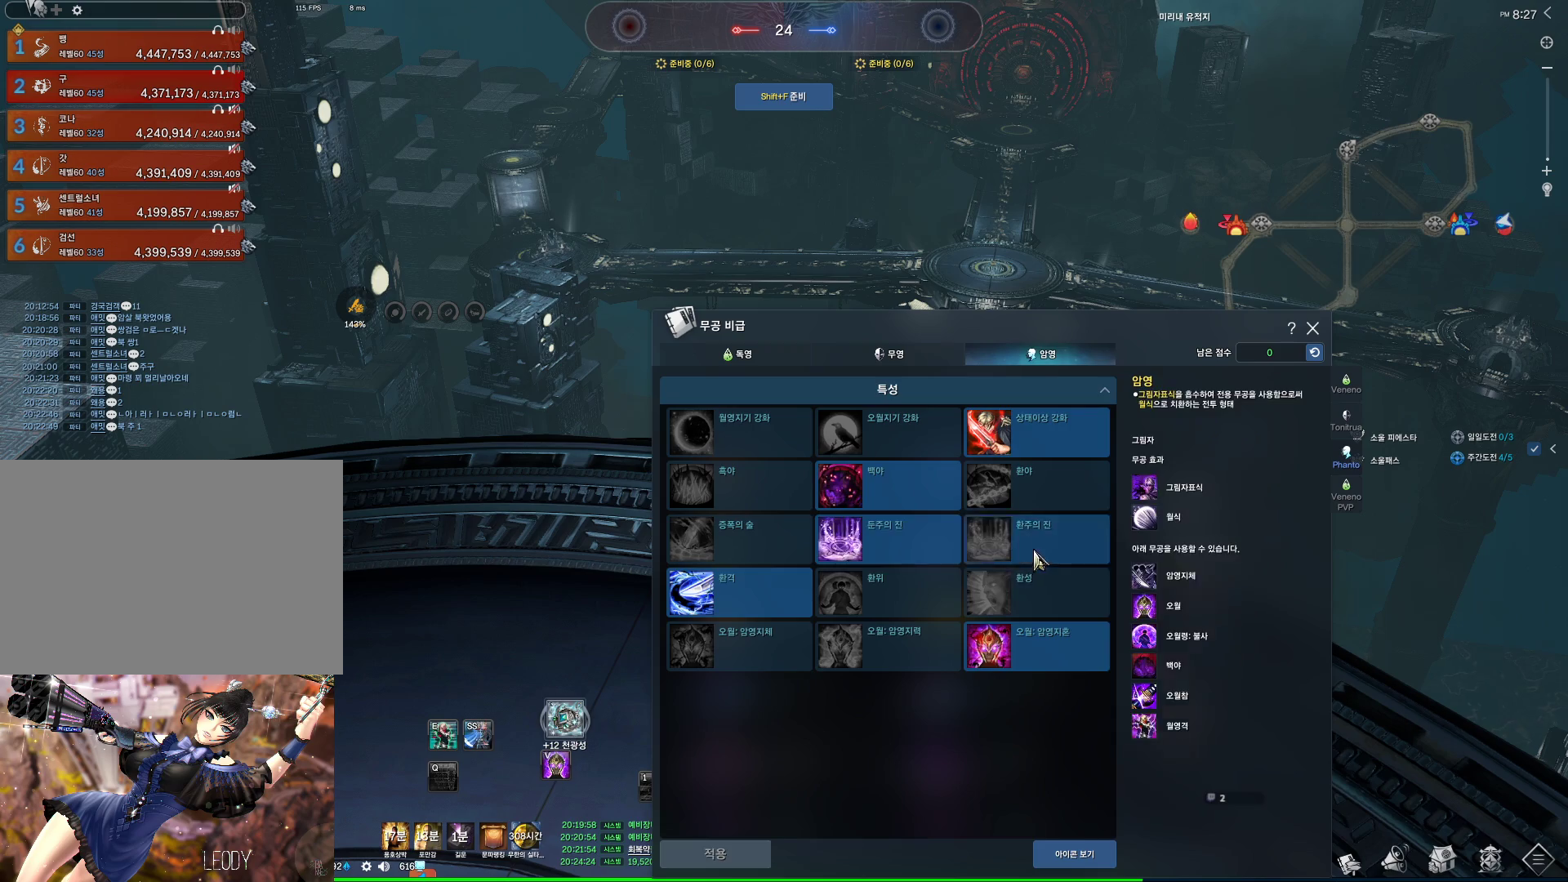
{"keys": [], "mouse": [], "events": [[33, "mouse_left", "up"], [267, "mouse_left", "down"], [367, "mouse_left", "up"]]}
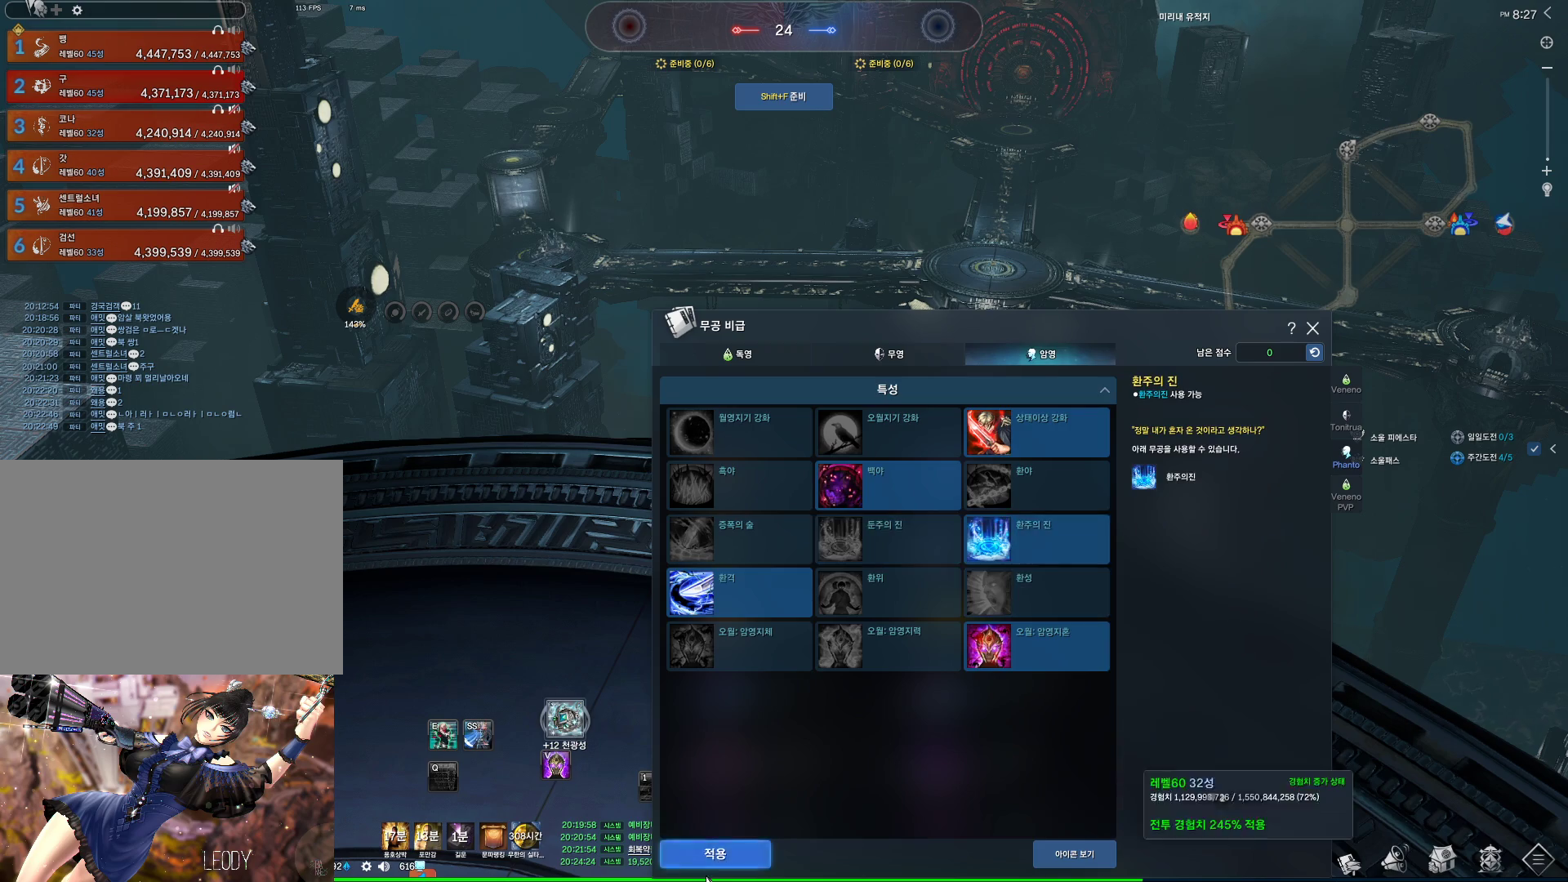
{"keys": [], "mouse": [], "events": [[100, "mouse_left", "down"], [200, "mouse_left", "up"]]}
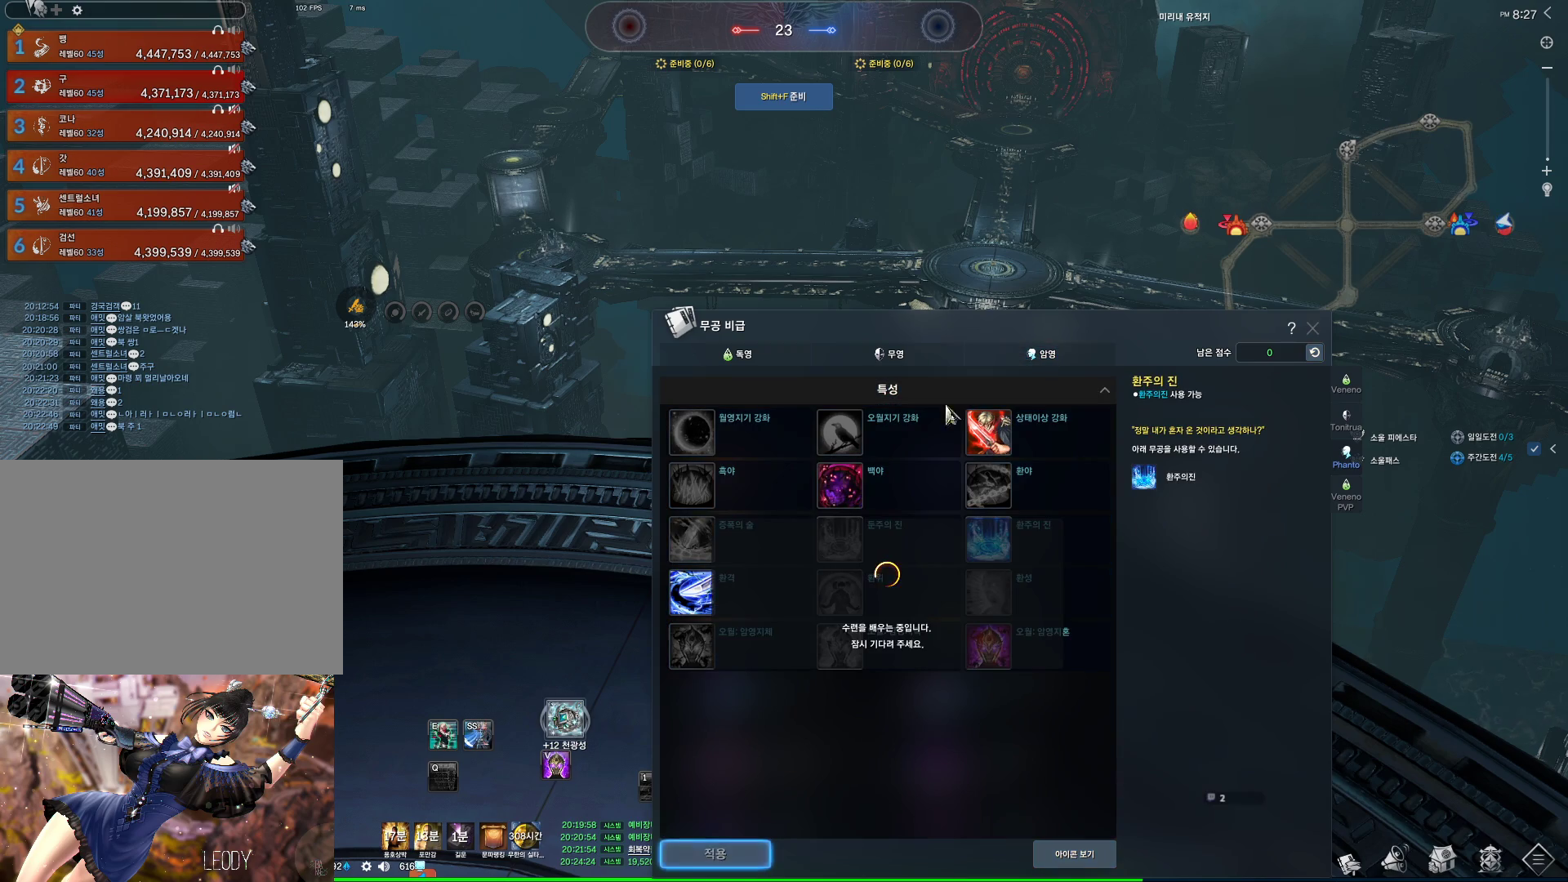
{"keys": [], "mouse": [], "events": [[67, "mouse_right", "down"], [267, "mouse_right", "up"]]}
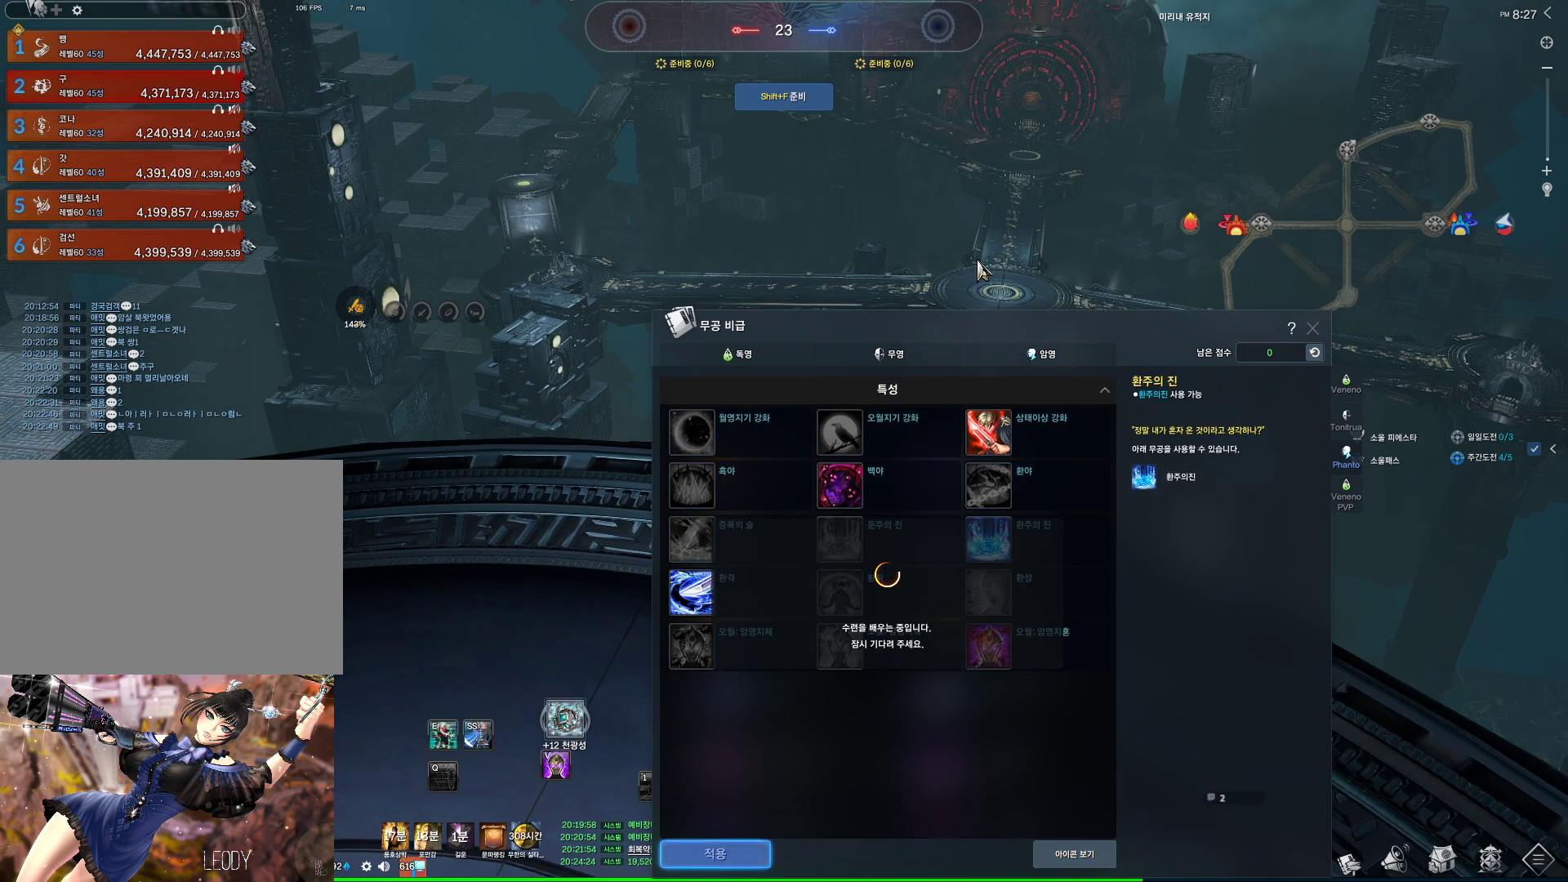
{"keys": [], "mouse": ["right"], "events": [[333, "mouse_left", "down"], [367, "mouse_right", "down"], [467, "mouse_left", "up"]]}
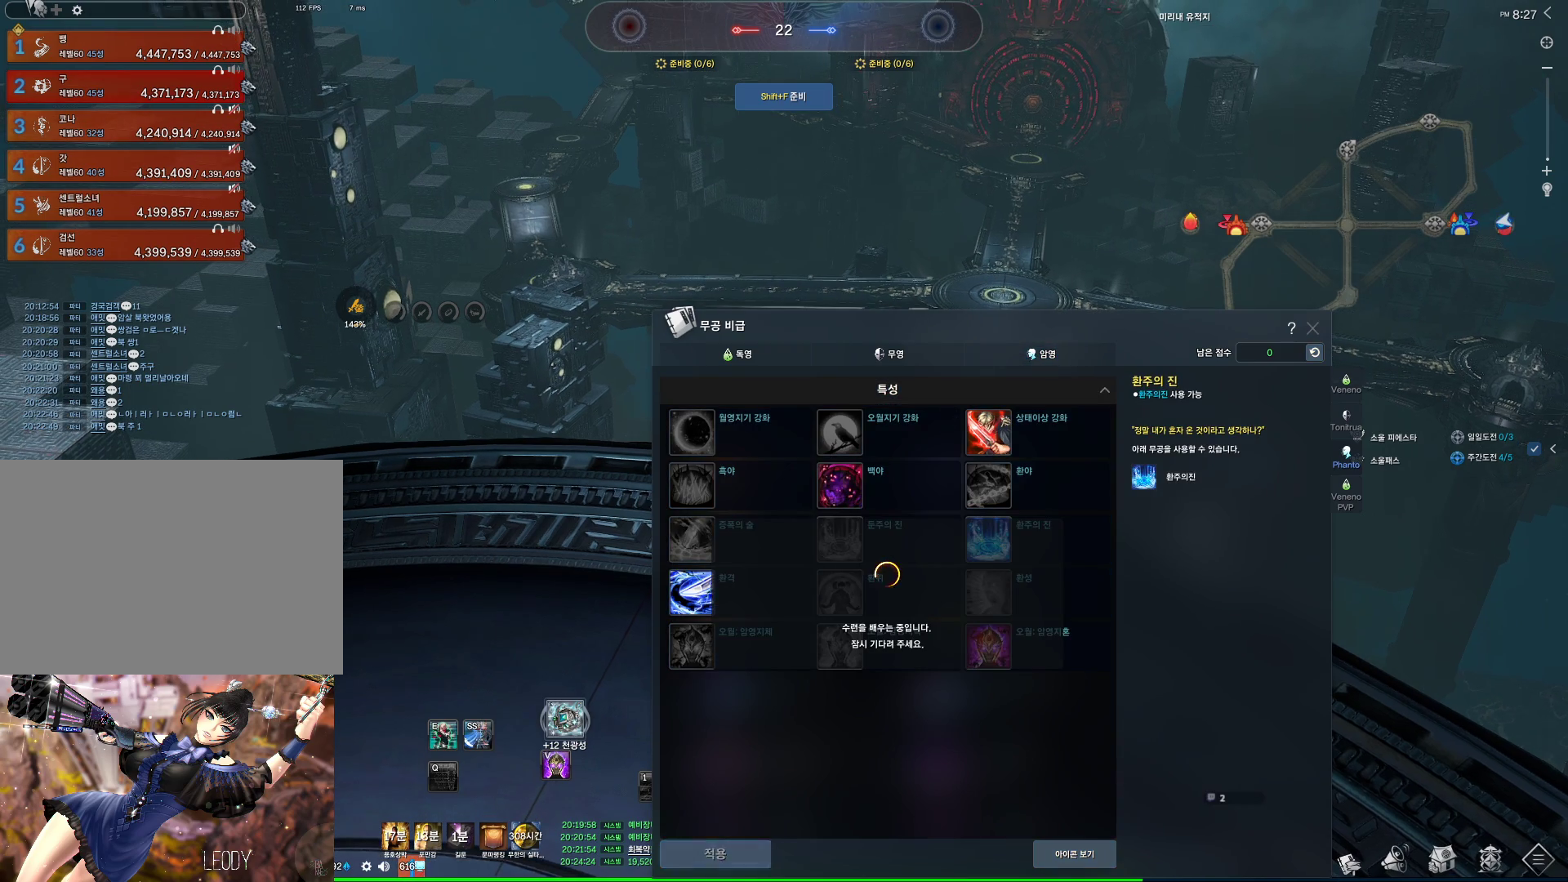
{"keys": [], "mouse": [], "events": [[33, "mouse_right", "up"]]}
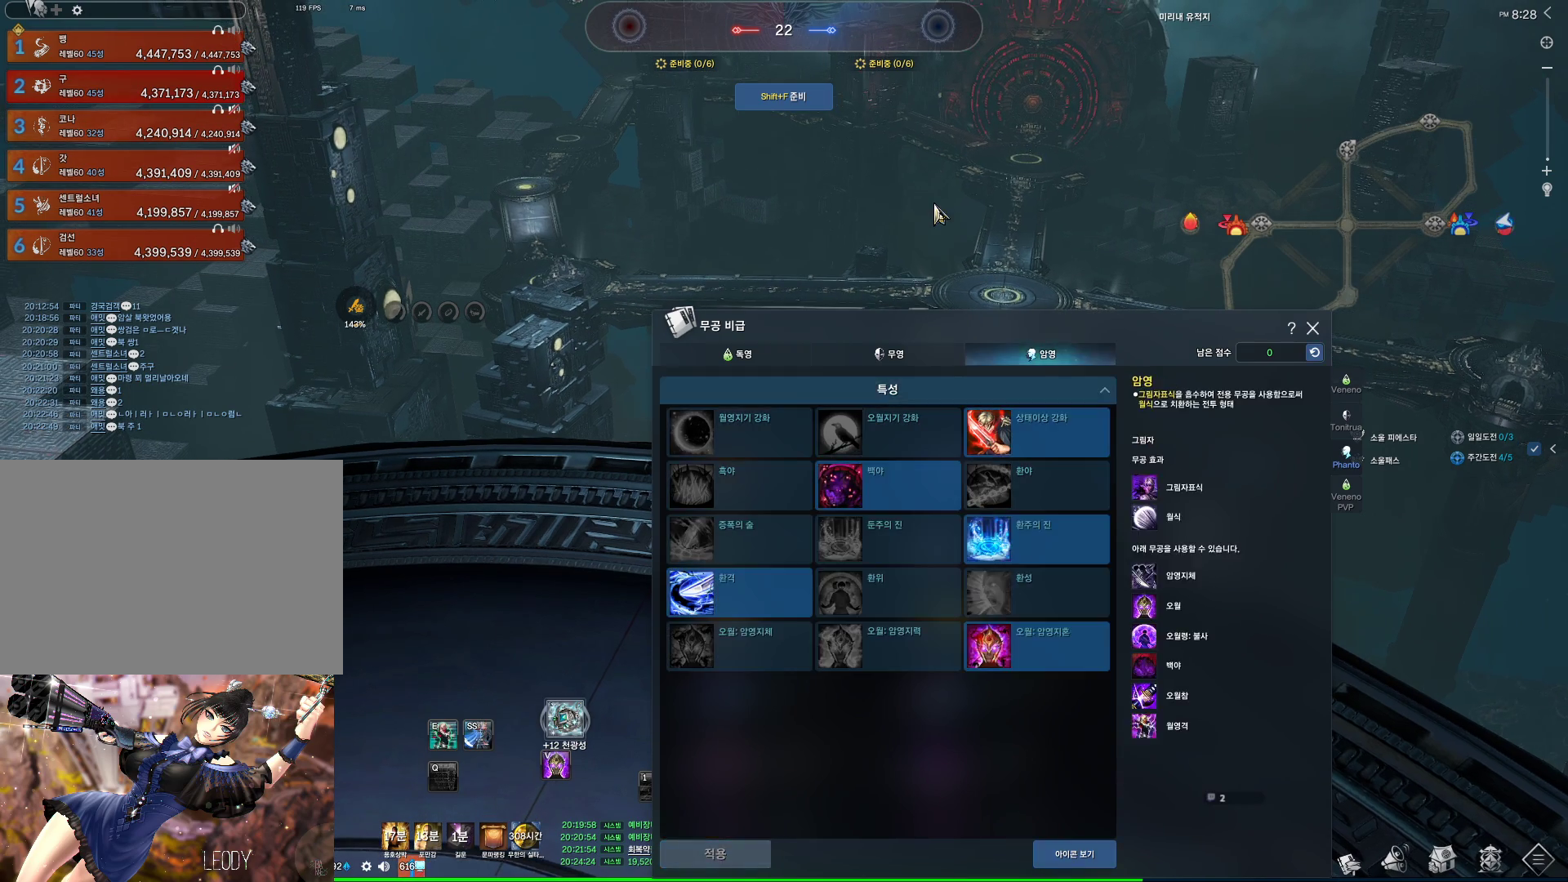
{"keys": ["alt"], "mouse": [], "events": [[67, "a", "down"], [67, "w", "down"], [367, "a", "up"], [367, "w", "up"], [433, "alt", "down"]]}
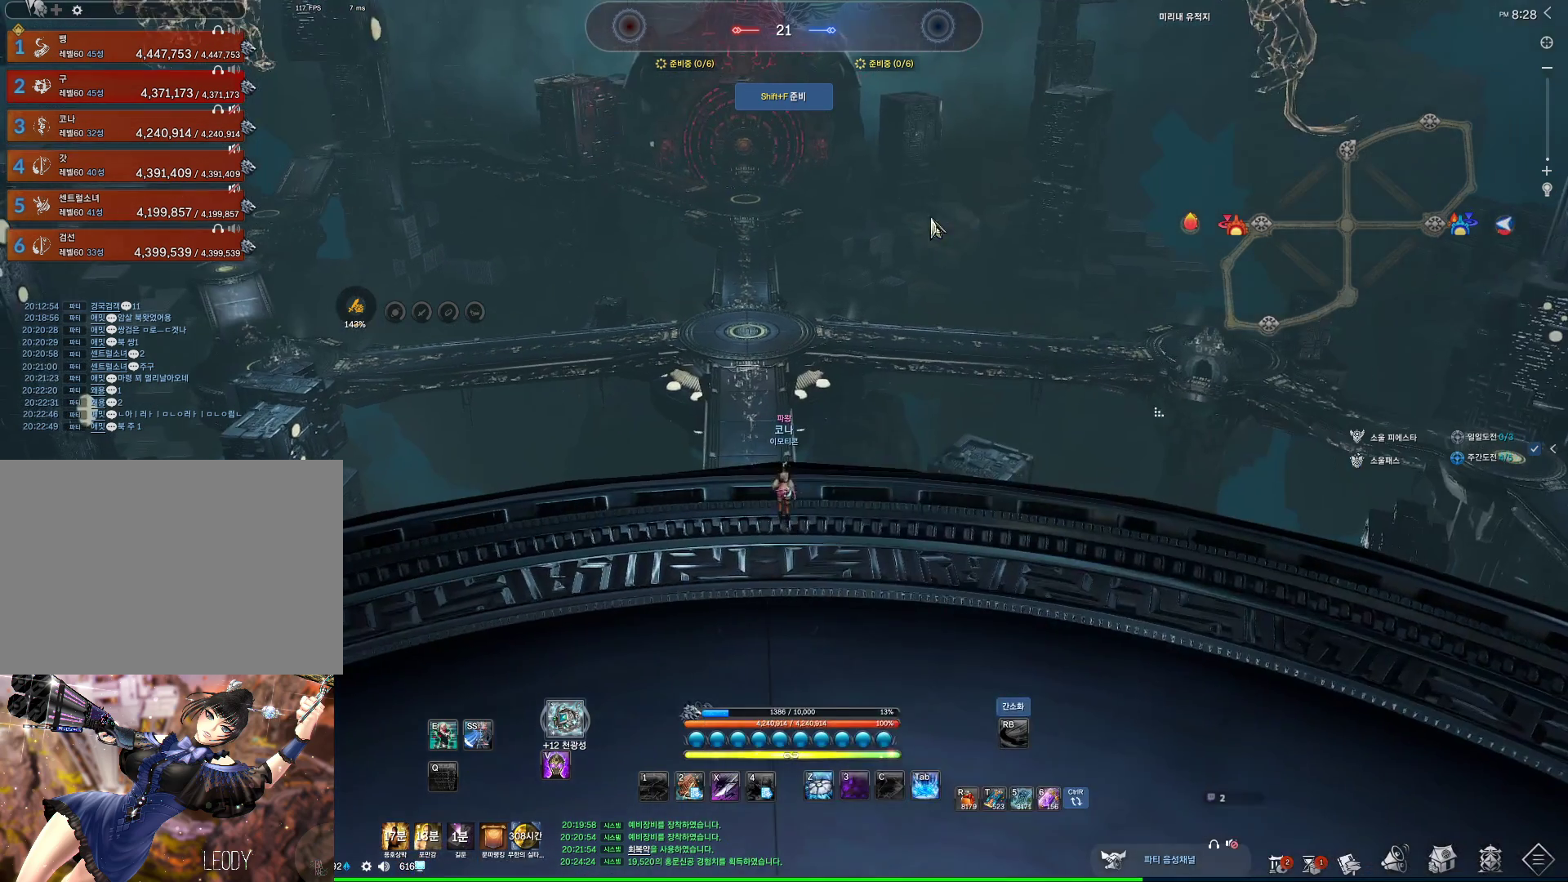
{"keys": [], "mouse": [], "events": [[267, "mouse_left", "down"], [267, "mouse_right", "down"], [433, "mouse_left", "up"], [433, "mouse_right", "up"], [467, "alt", "up"]]}
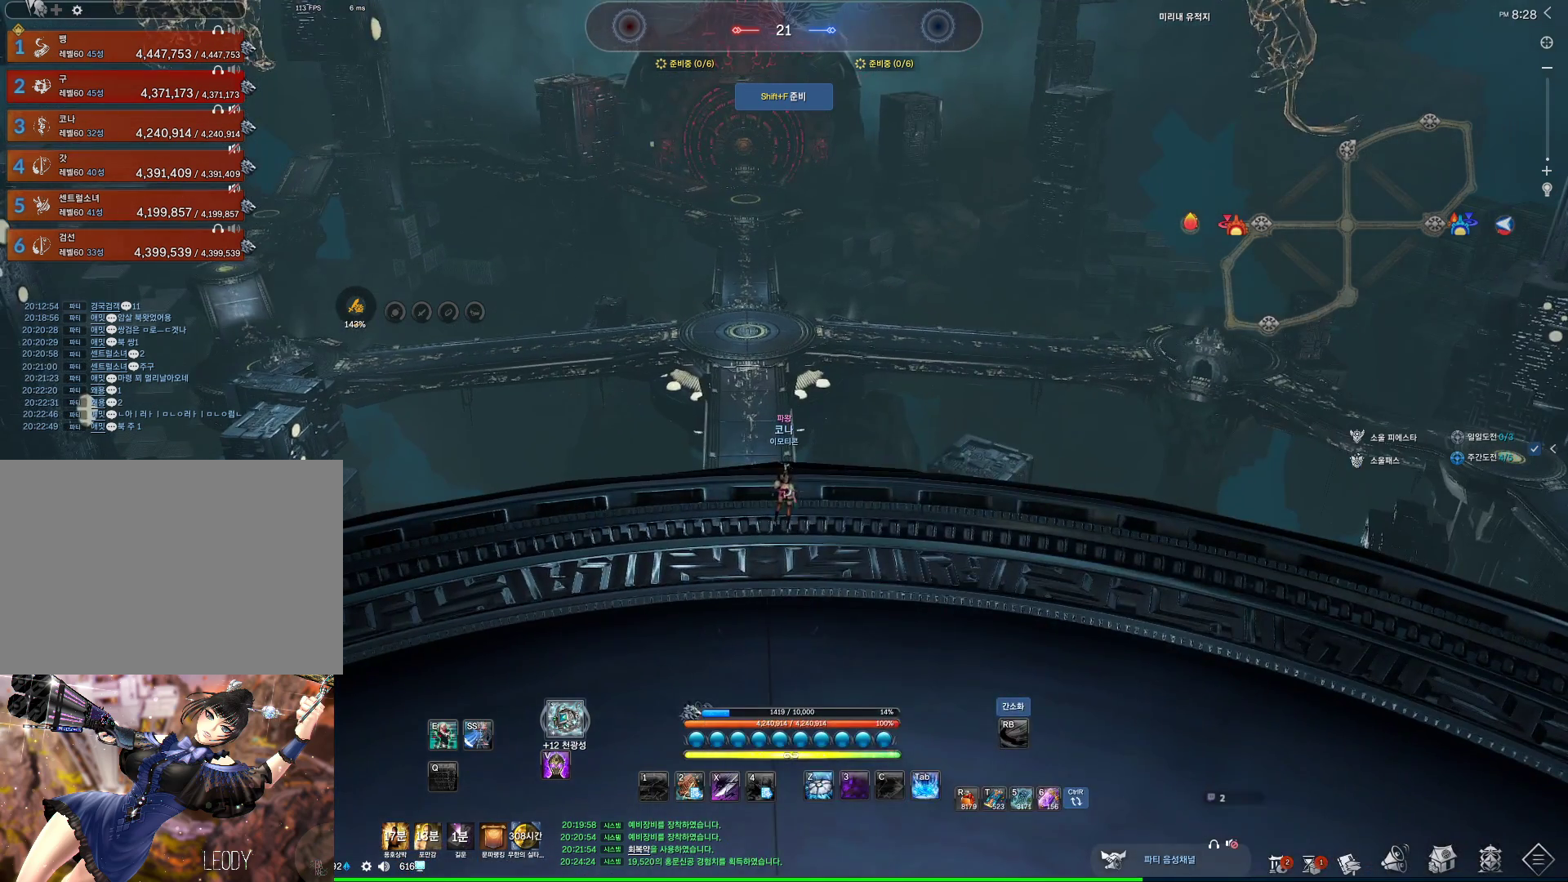
{"keys": [], "mouse": [], "events": []}
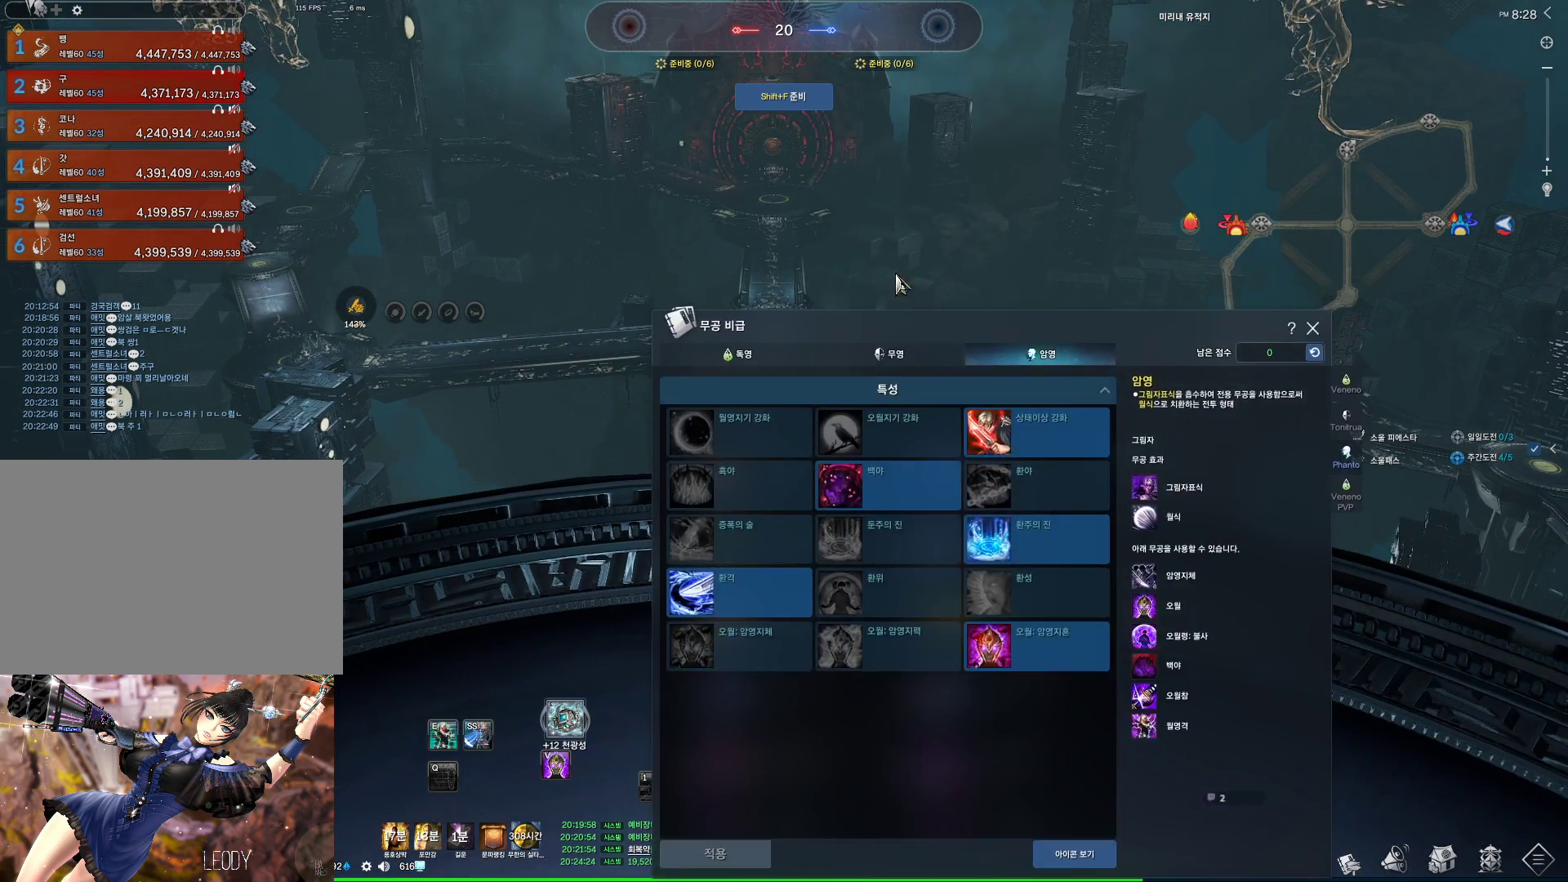
{"keys": [], "mouse": [], "events": []}
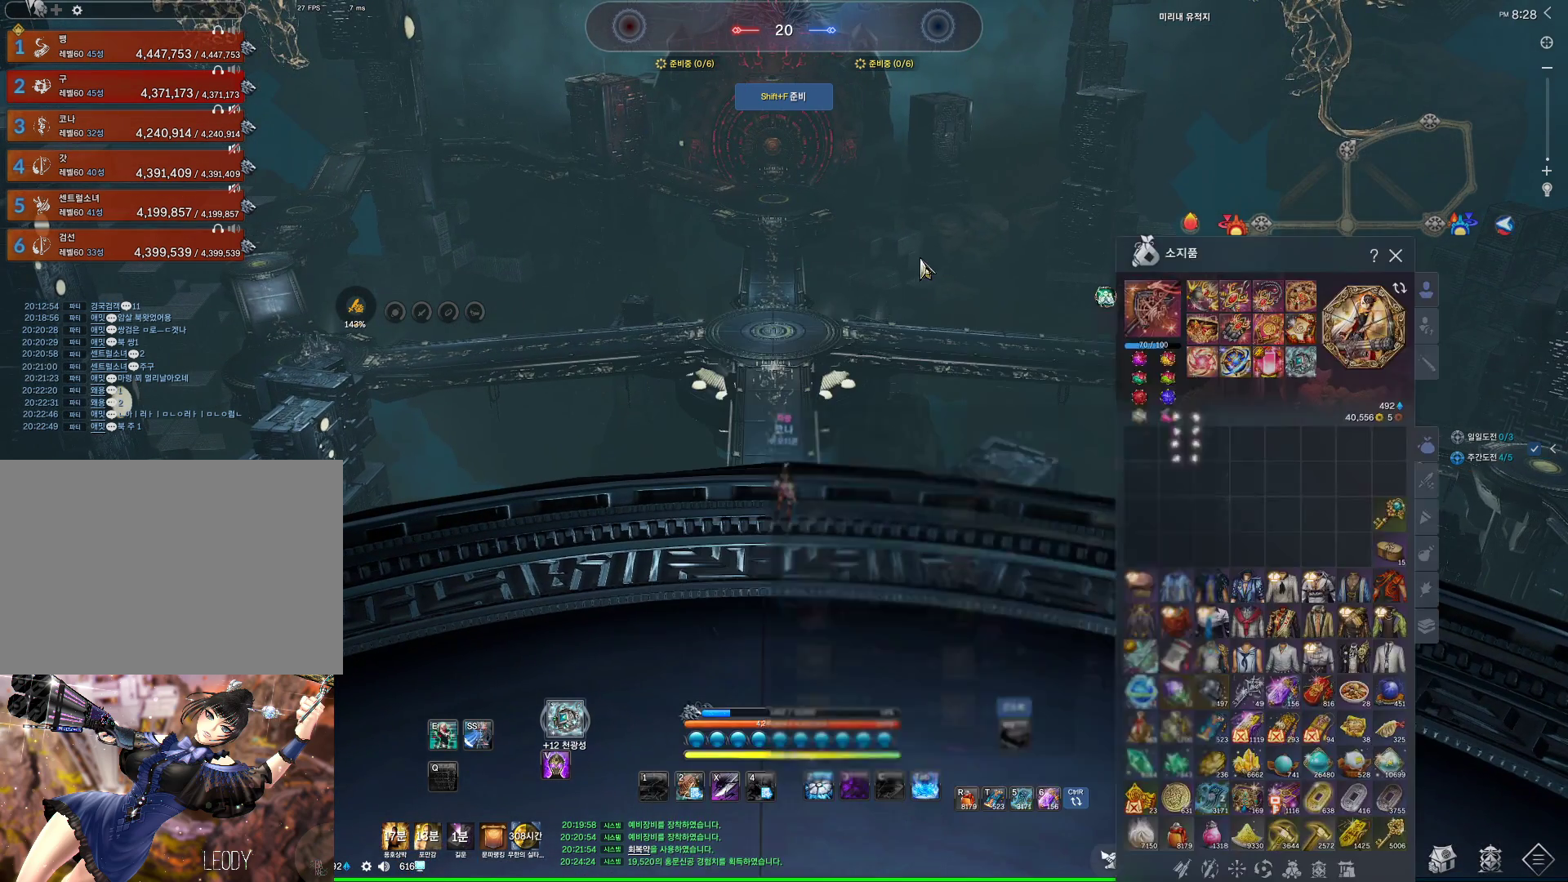
{"keys": [], "mouse": ["left", "right"], "events": [[367, "mouse_left", "down"], [433, "mouse_right", "down"]]}
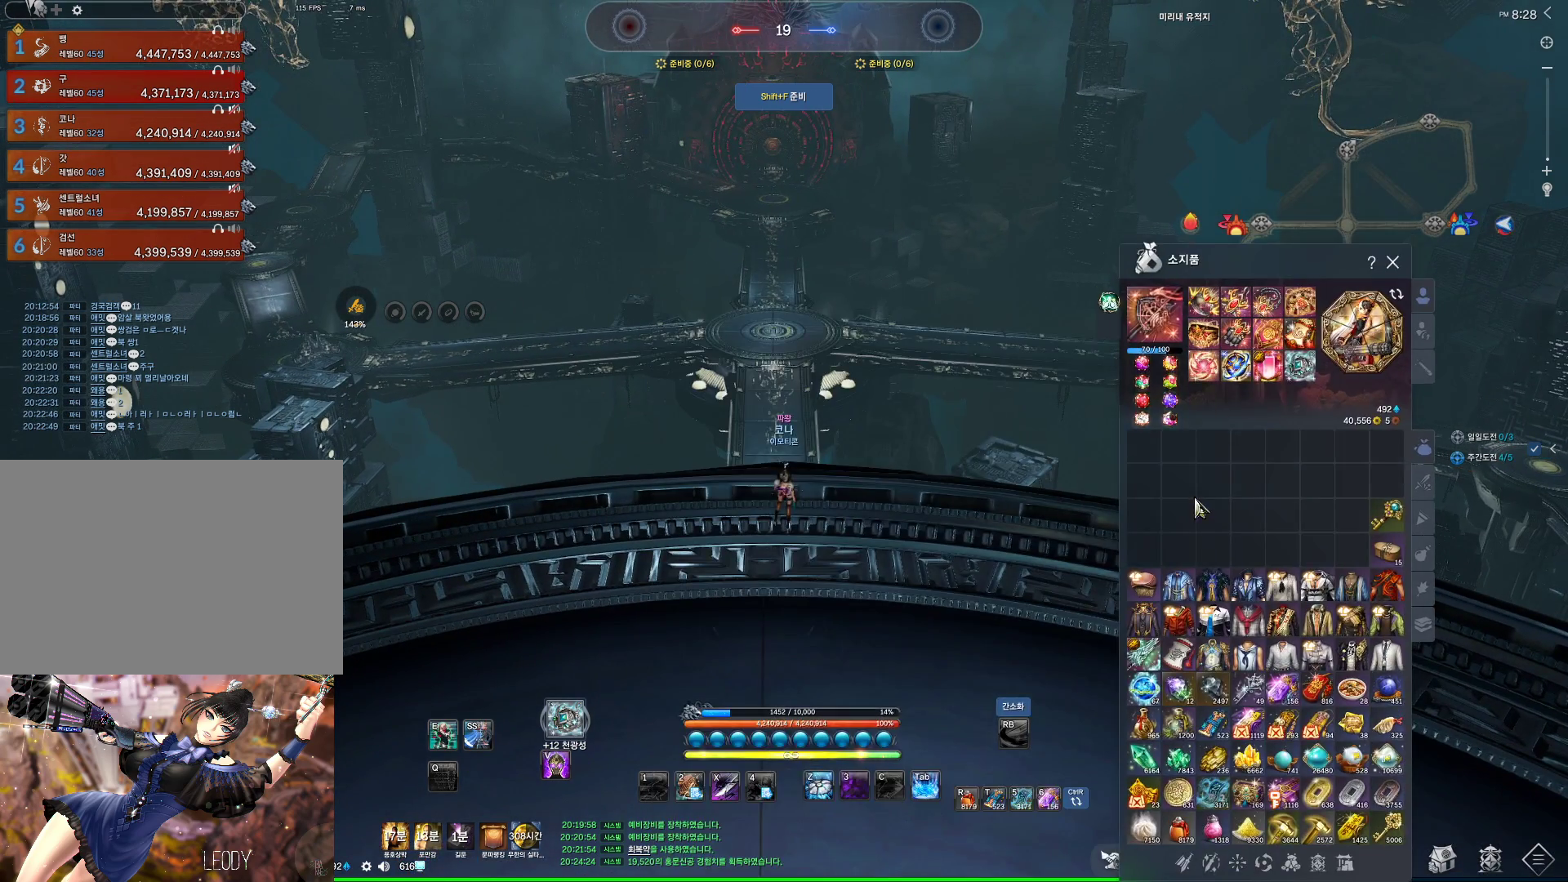
{"keys": [], "mouse": ["left"], "events": [[33, "mouse_left", "up"], [33, "mouse_right", "up"], [100, "mouse_right", "down"], [233, "mouse_right", "up"], [467, "mouse_left", "down"]]}
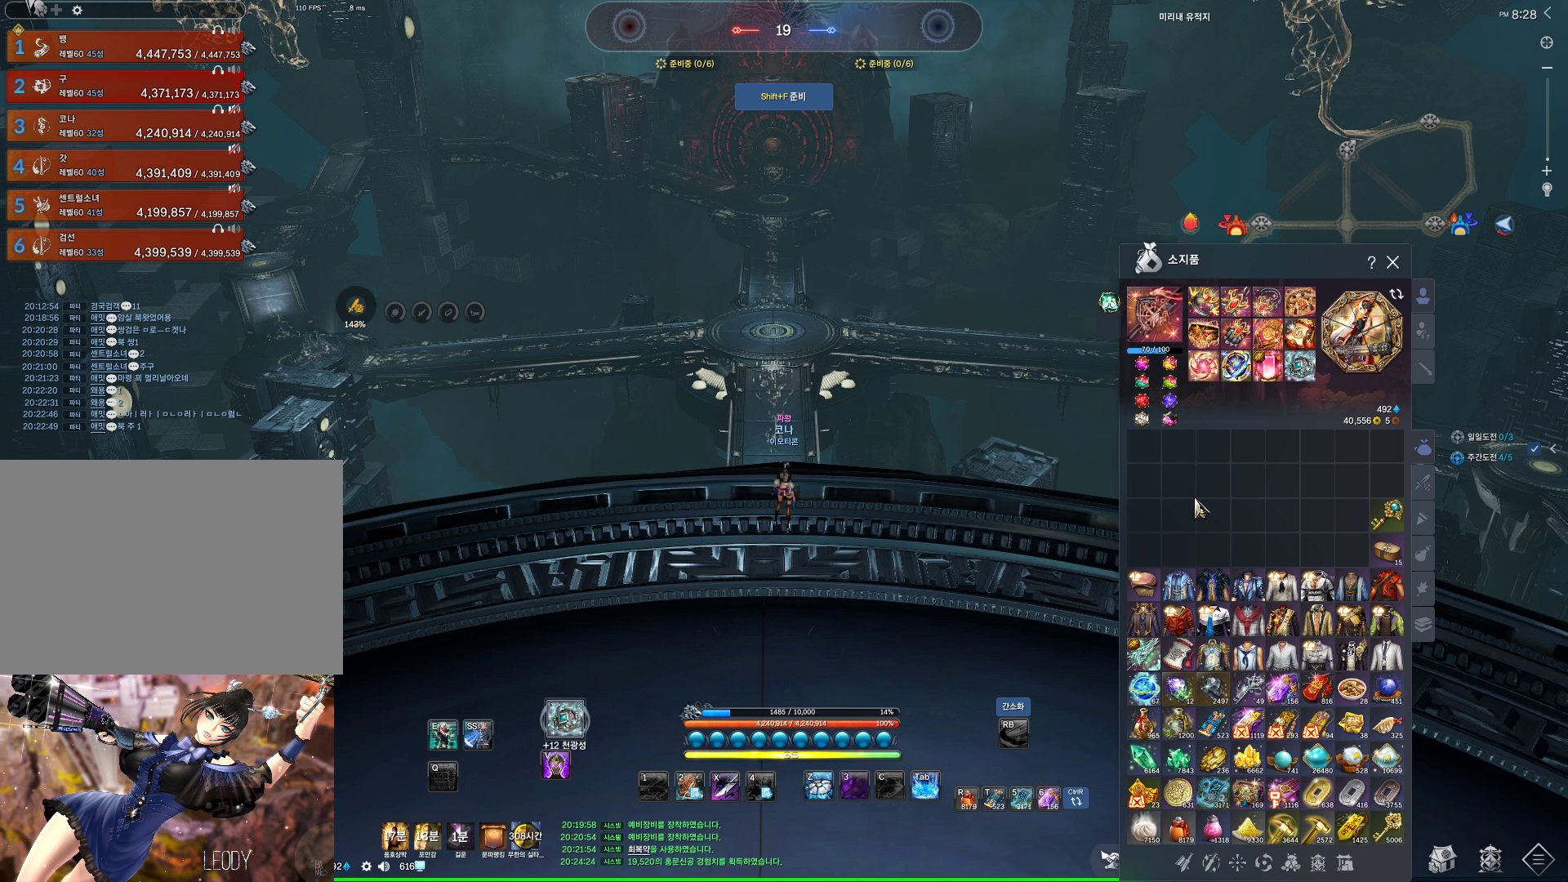
{"keys": [], "mouse": [], "events": [[33, "mouse_right", "down"], [133, "mouse_left", "up"], [133, "mouse_right", "up"]]}